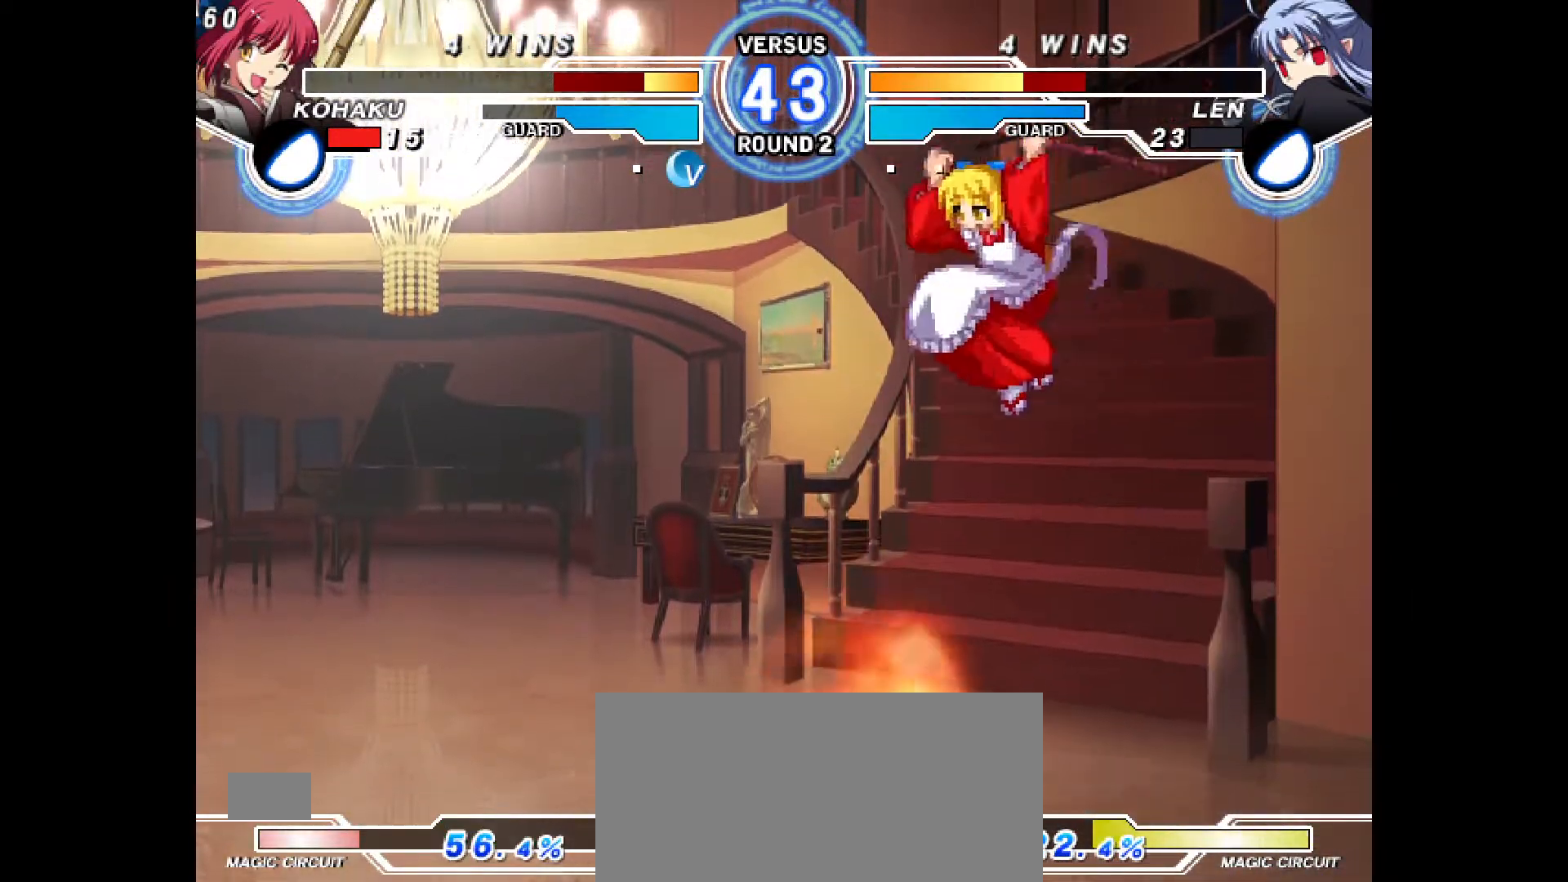
Gameplay with a controller (PlayStation layout); each line is a JSON object with the inputs held at the frame after it. "events" lists button and stick changes between this image and that frame as [ms after this image, input, new state], when the widget could be followed in between. Not read: L3 R3.
{"buttons": ["DPAD_DOWN"], "events": [[183, "DPAD_DOWN", "down"], [250, "CROSS", "down"], [367, "CROSS", "up"], [400, "CIRCLE", "down"], [500, "CIRCLE", "up"]]}
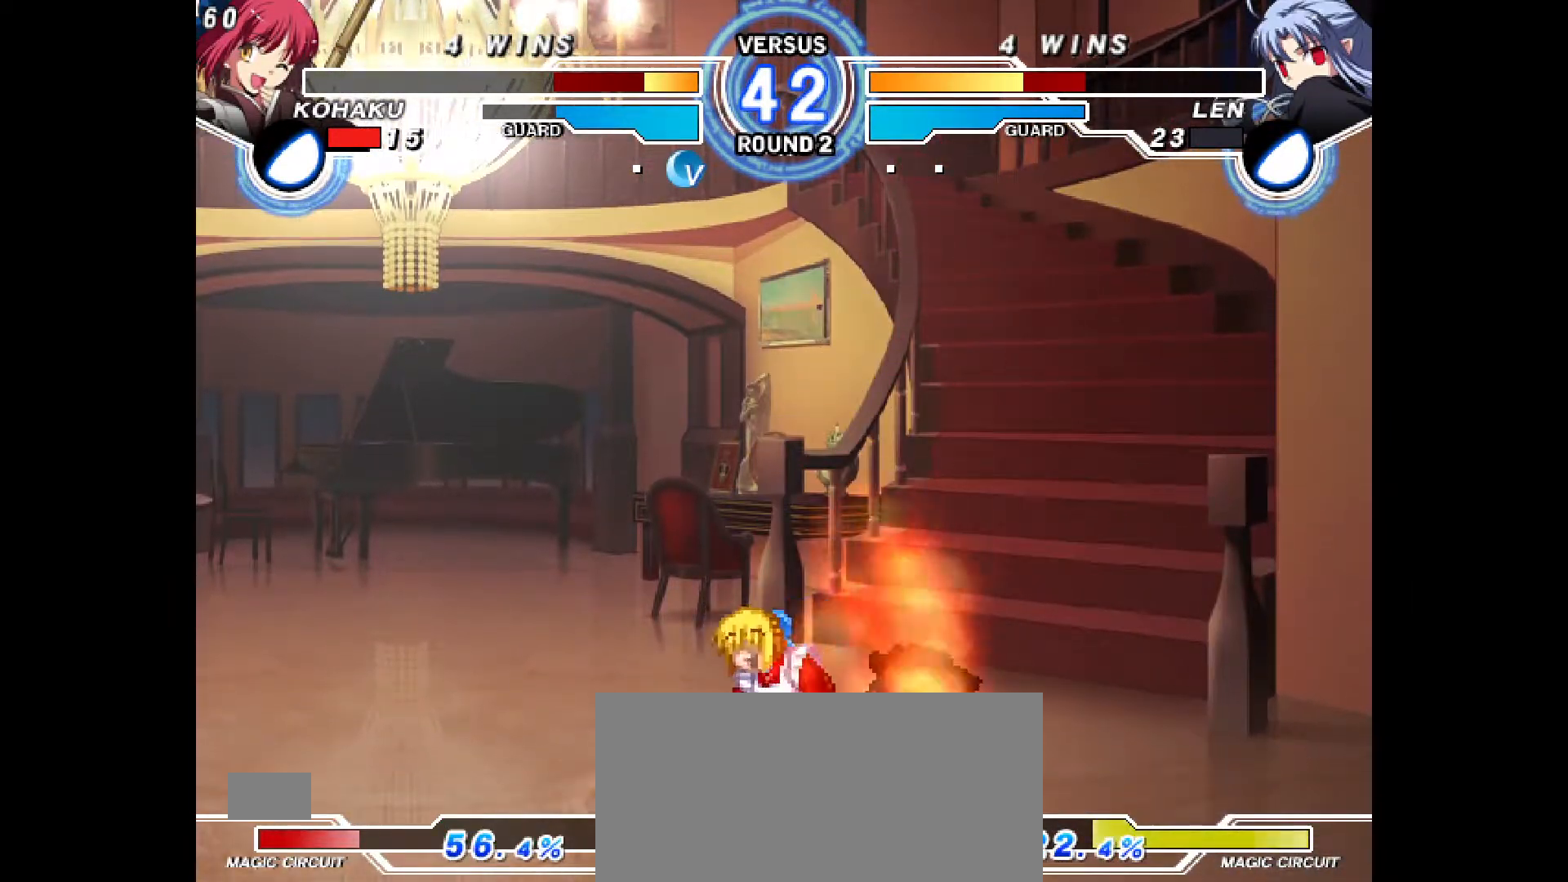
{"buttons": [], "events": [[67, "DPAD_DOWN", "up"], [317, "R2", "down"], [383, "DPAD_RIGHT", "down"], [400, "DPAD_RIGHT", "up"], [400, "R2", "up"]]}
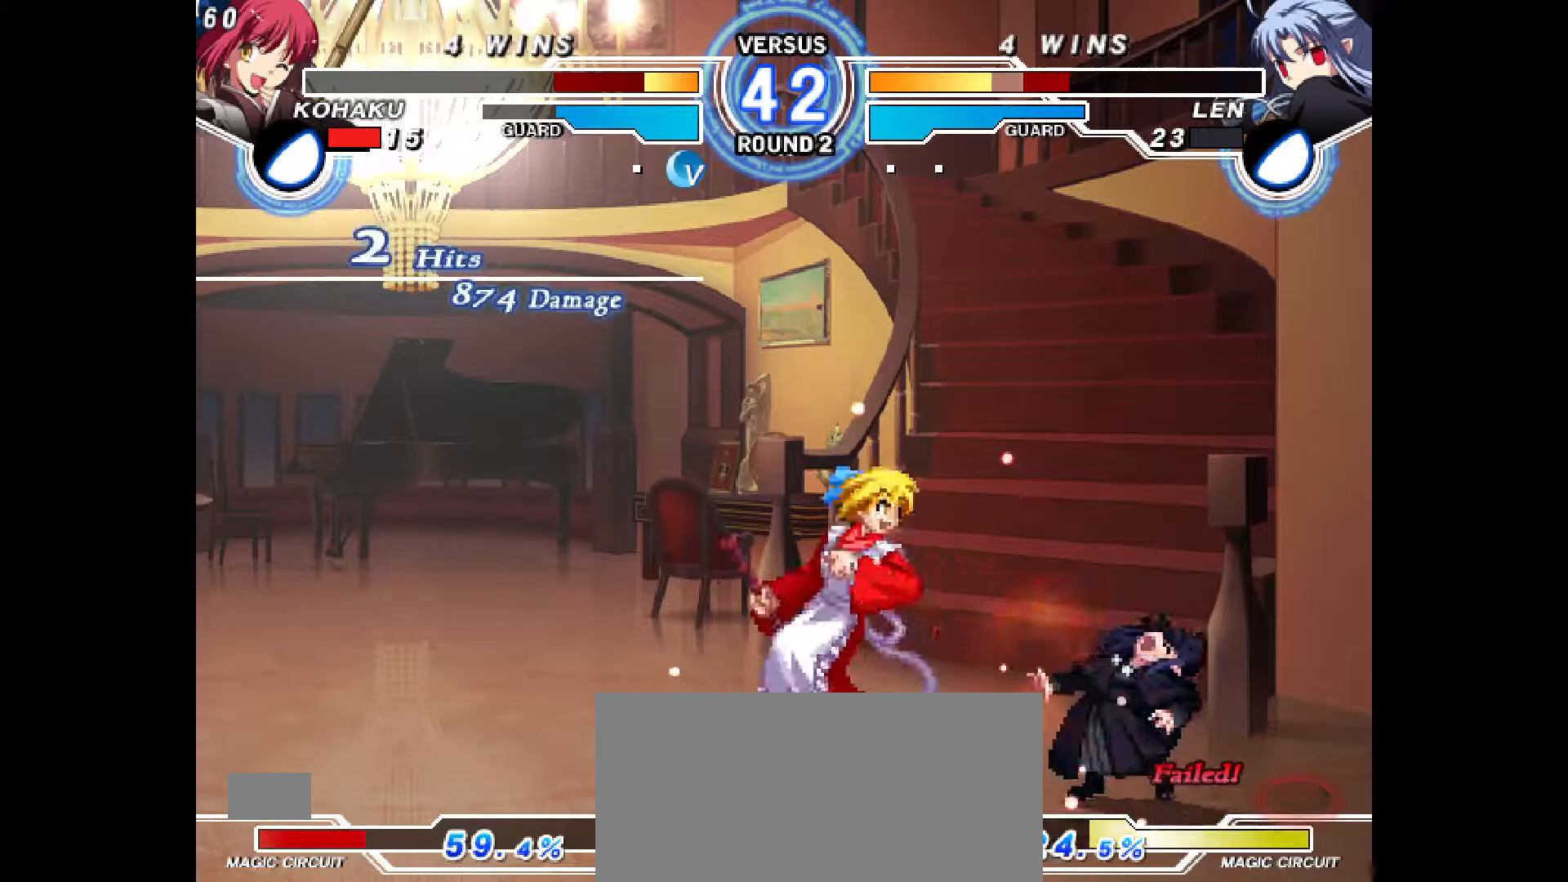
{"buttons": ["DPAD_DOWN", "DPAD_RIGHT"], "events": [[33, "DPAD_DOWN", "down"], [133, "R2", "down"], [183, "R2", "up"], [233, "DPAD_DOWN", "up"], [300, "DPAD_RIGHT", "down"], [383, "DPAD_DOWN", "down"], [400, "DPAD_RIGHT", "up"], [483, "DPAD_RIGHT", "down"]]}
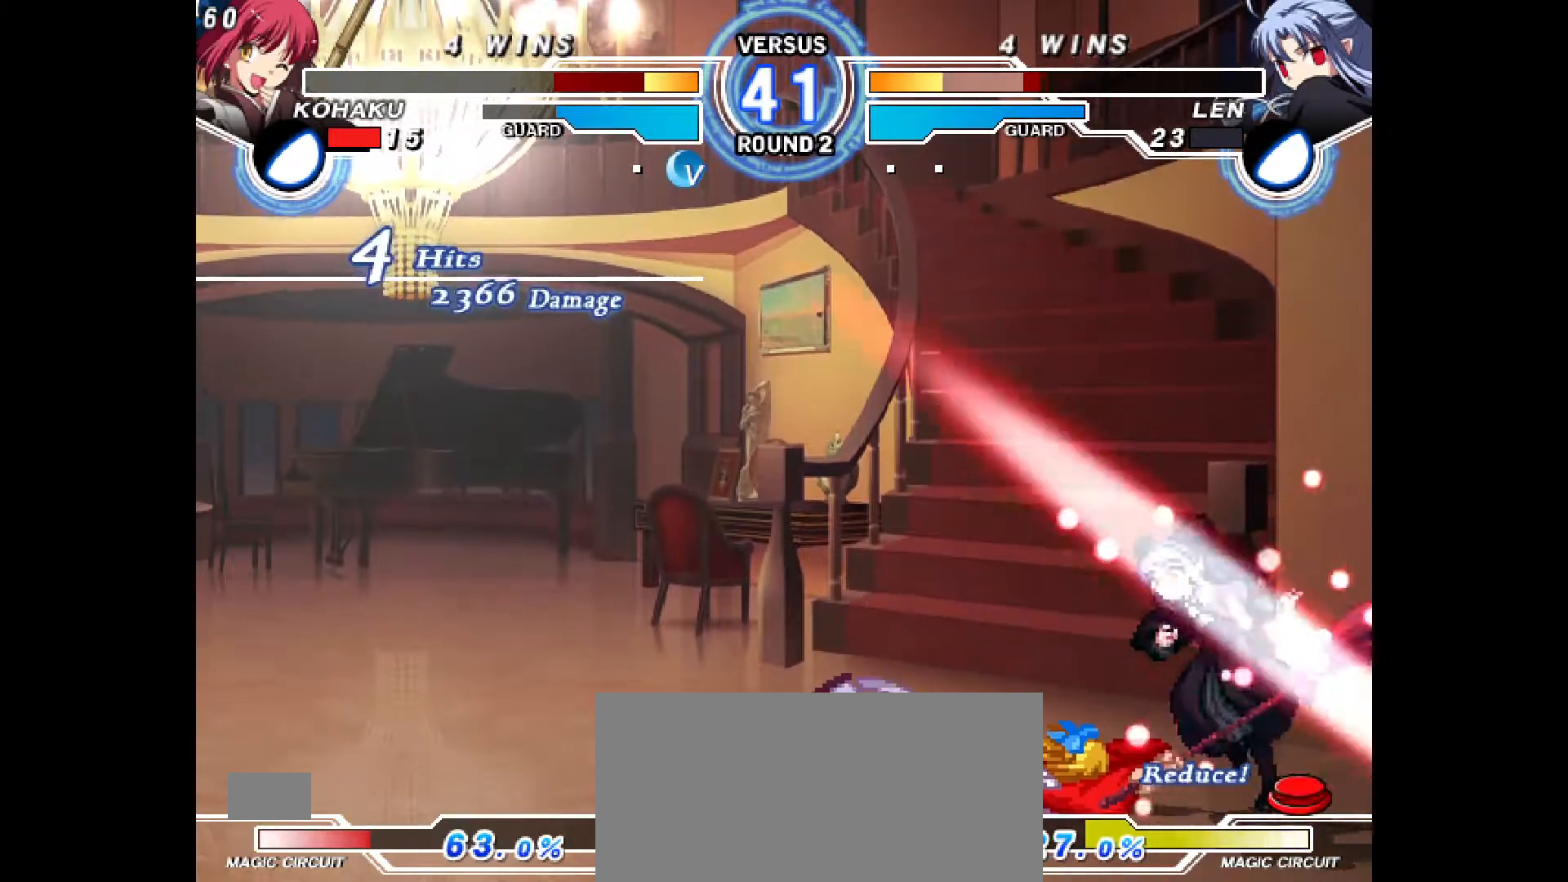
{"buttons": ["R2"], "events": [[33, "CROSS", "down"], [50, "DPAD_DOWN", "up"], [100, "CROSS", "up"], [117, "DPAD_RIGHT", "up"], [300, "DPAD_RIGHT", "down"], [333, "DPAD_UP", "down"], [400, "DPAD_RIGHT", "up"], [400, "DPAD_UP", "up"], [483, "R2", "down"]]}
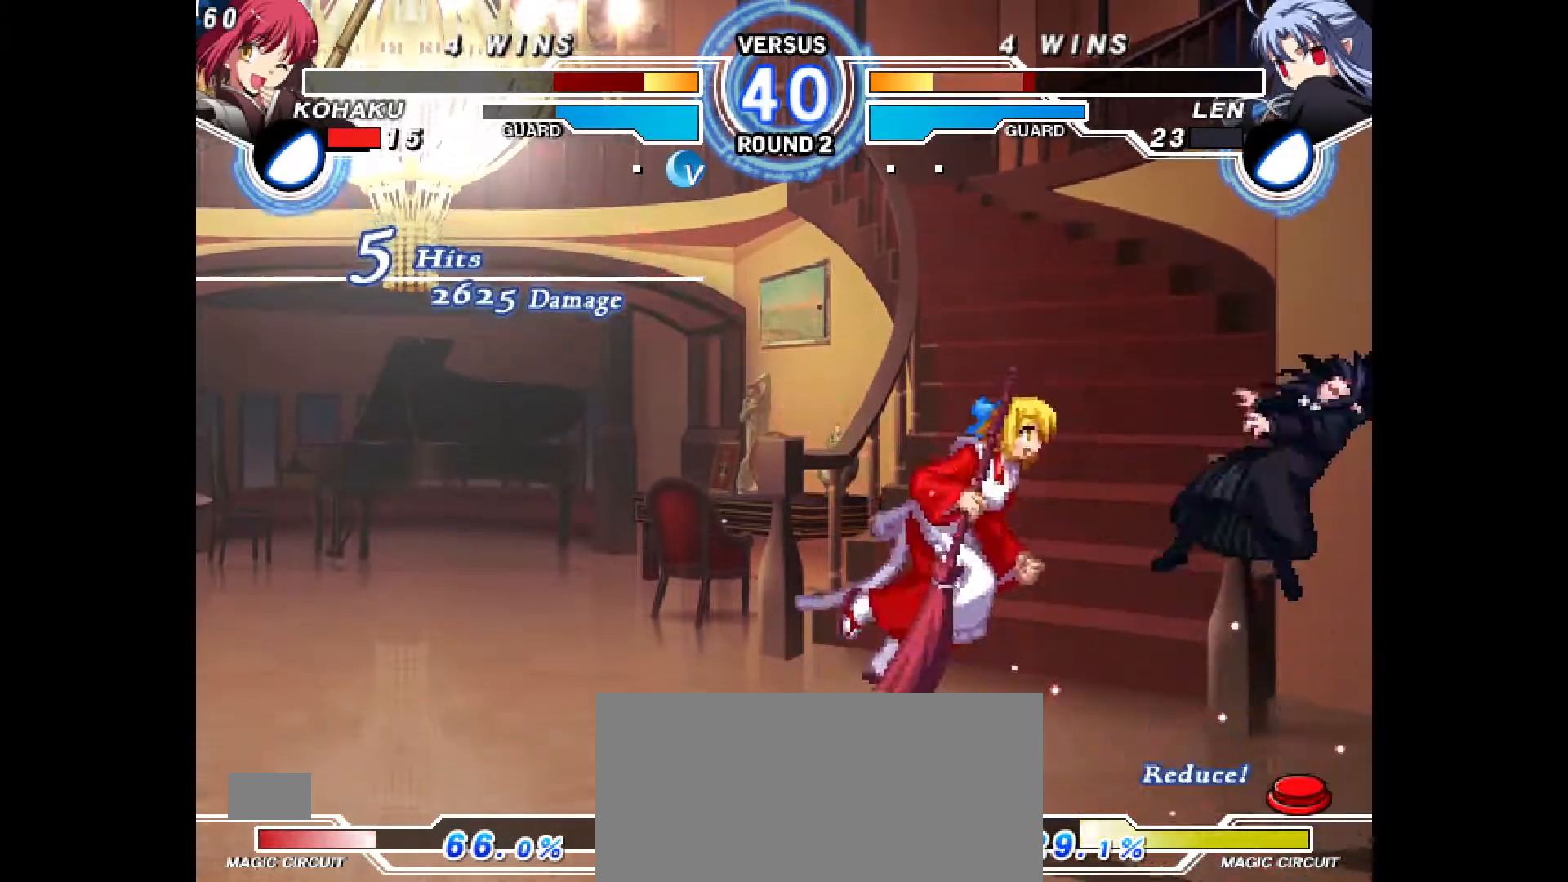
{"buttons": [], "events": [[133, "R2", "up"], [383, "CIRCLE", "down"], [433, "CIRCLE", "up"]]}
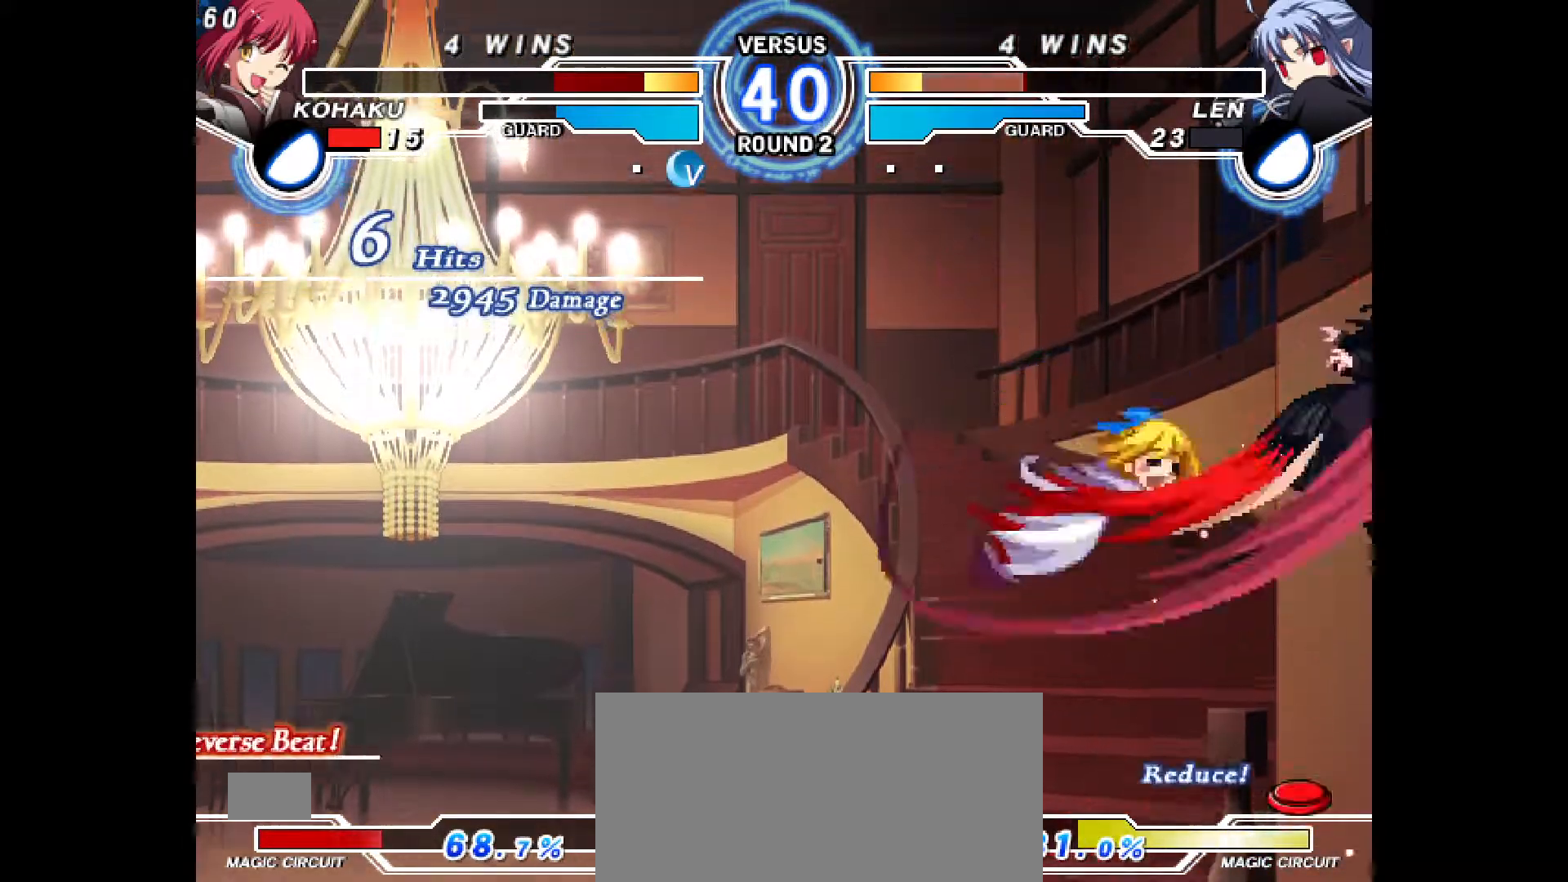
{"buttons": ["R2", "DPAD_RIGHT"], "events": [[67, "DPAD_RIGHT", "down"], [83, "DPAD_UP", "down"], [150, "DPAD_UP", "up"], [233, "CIRCLE", "down"], [333, "CIRCLE", "up"], [467, "R2", "down"]]}
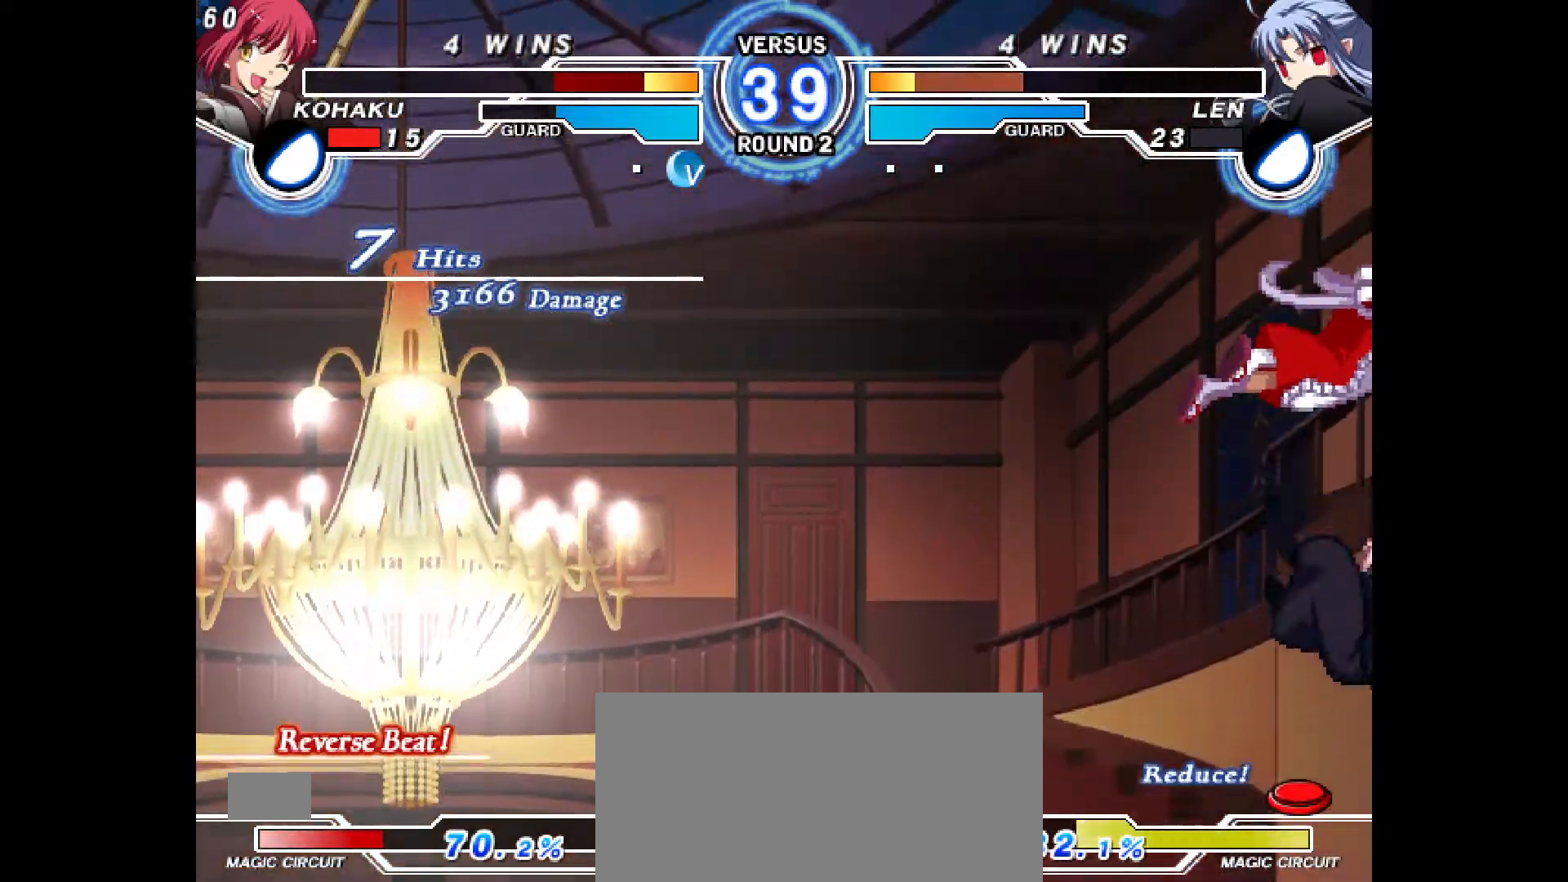
{"buttons": ["DPAD_LEFT"], "events": [[17, "R2", "up"], [50, "R1", "down"], [117, "R1", "up"], [183, "DPAD_RIGHT", "up"], [200, "R1", "down"], [250, "R1", "up"], [450, "DPAD_LEFT", "down"]]}
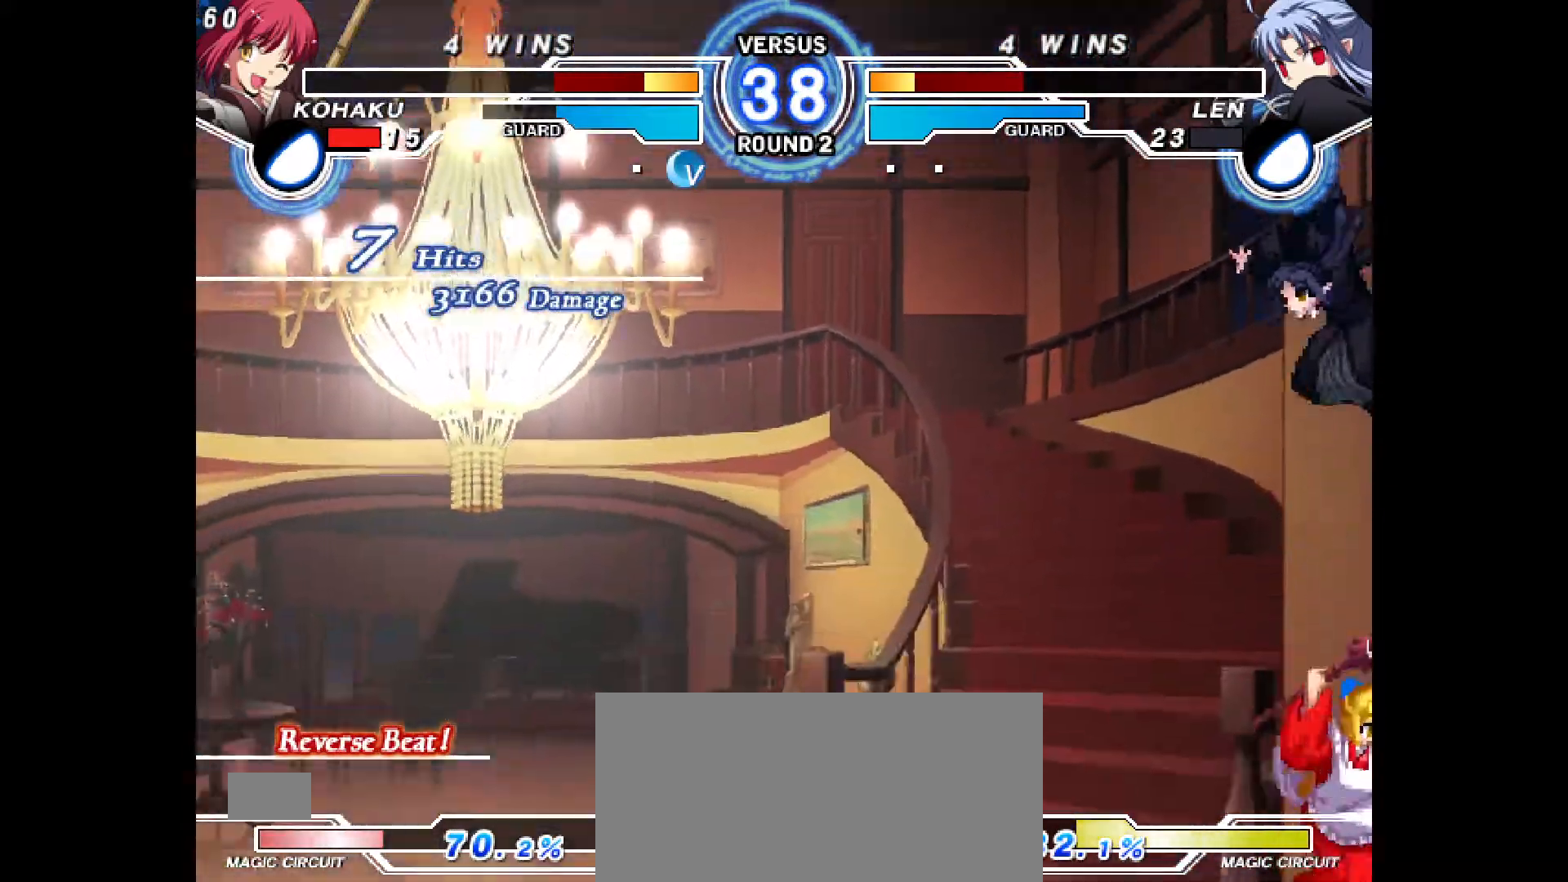
{"buttons": ["DPAD_DOWN", "DPAD_LEFT"], "events": [[267, "CROSS", "down"], [333, "CROSS", "up"], [417, "DPAD_DOWN", "down"]]}
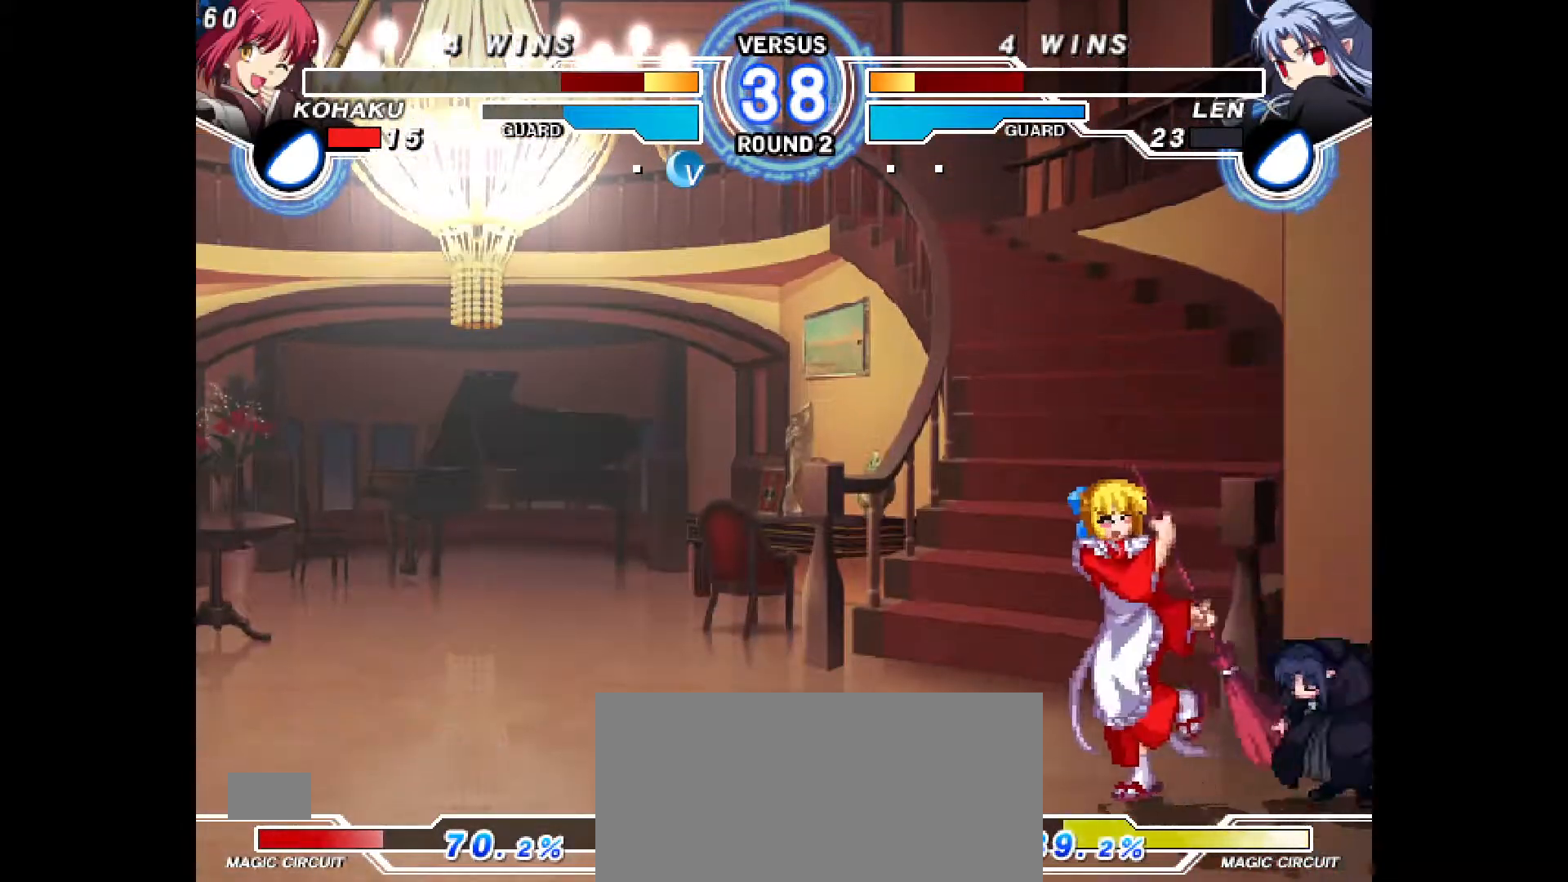
{"buttons": ["DPAD_DOWN", "DPAD_LEFT"], "events": []}
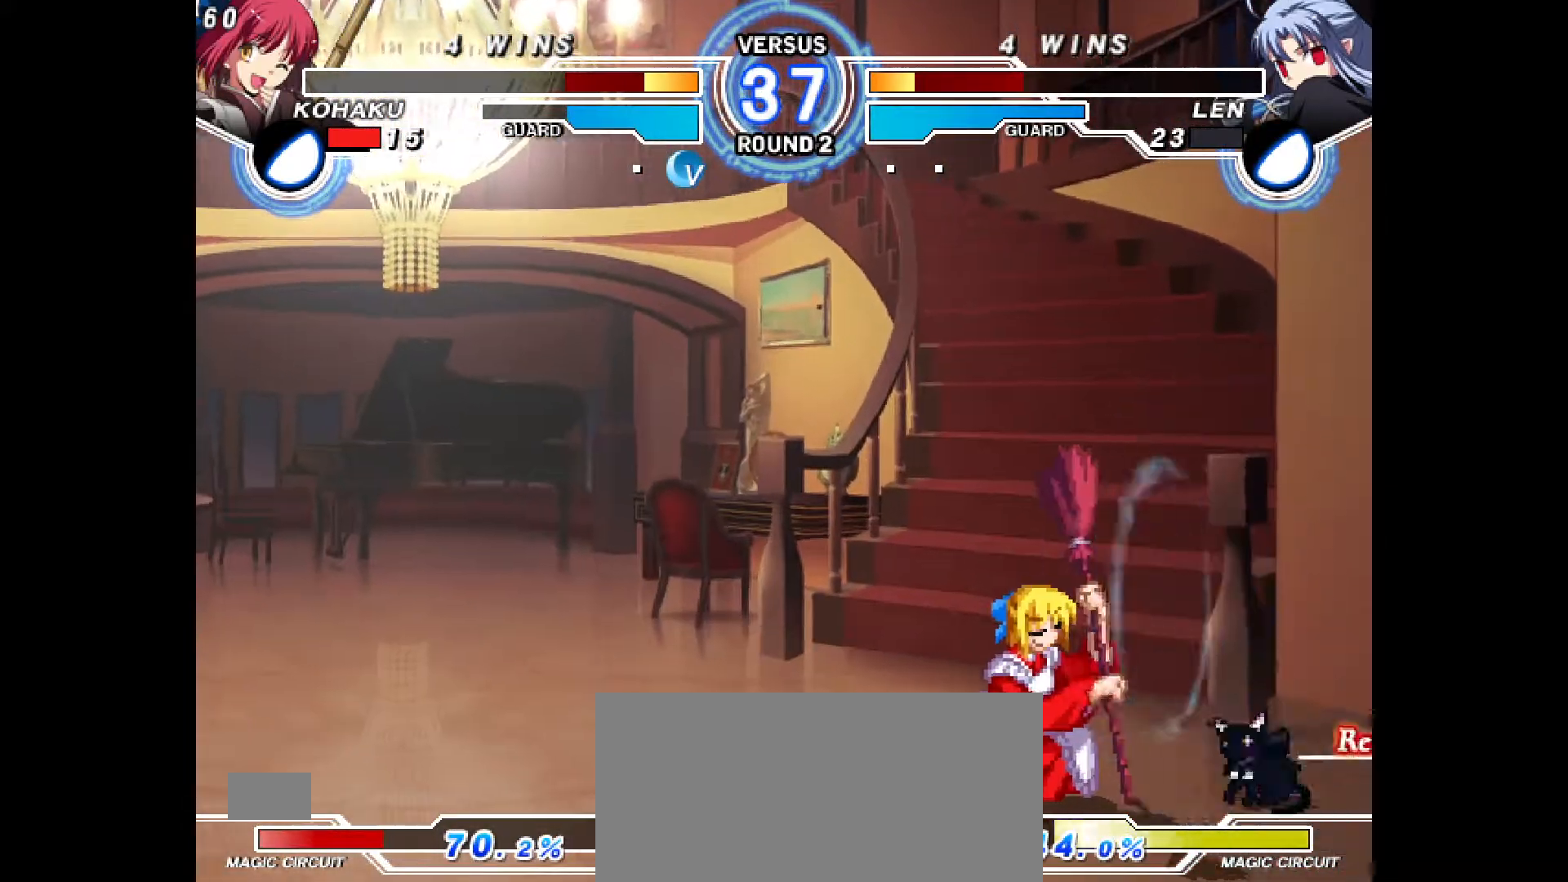
{"buttons": ["DPAD_LEFT"], "events": [[317, "DPAD_DOWN", "up"], [383, "R2", "down"], [433, "R2", "up"]]}
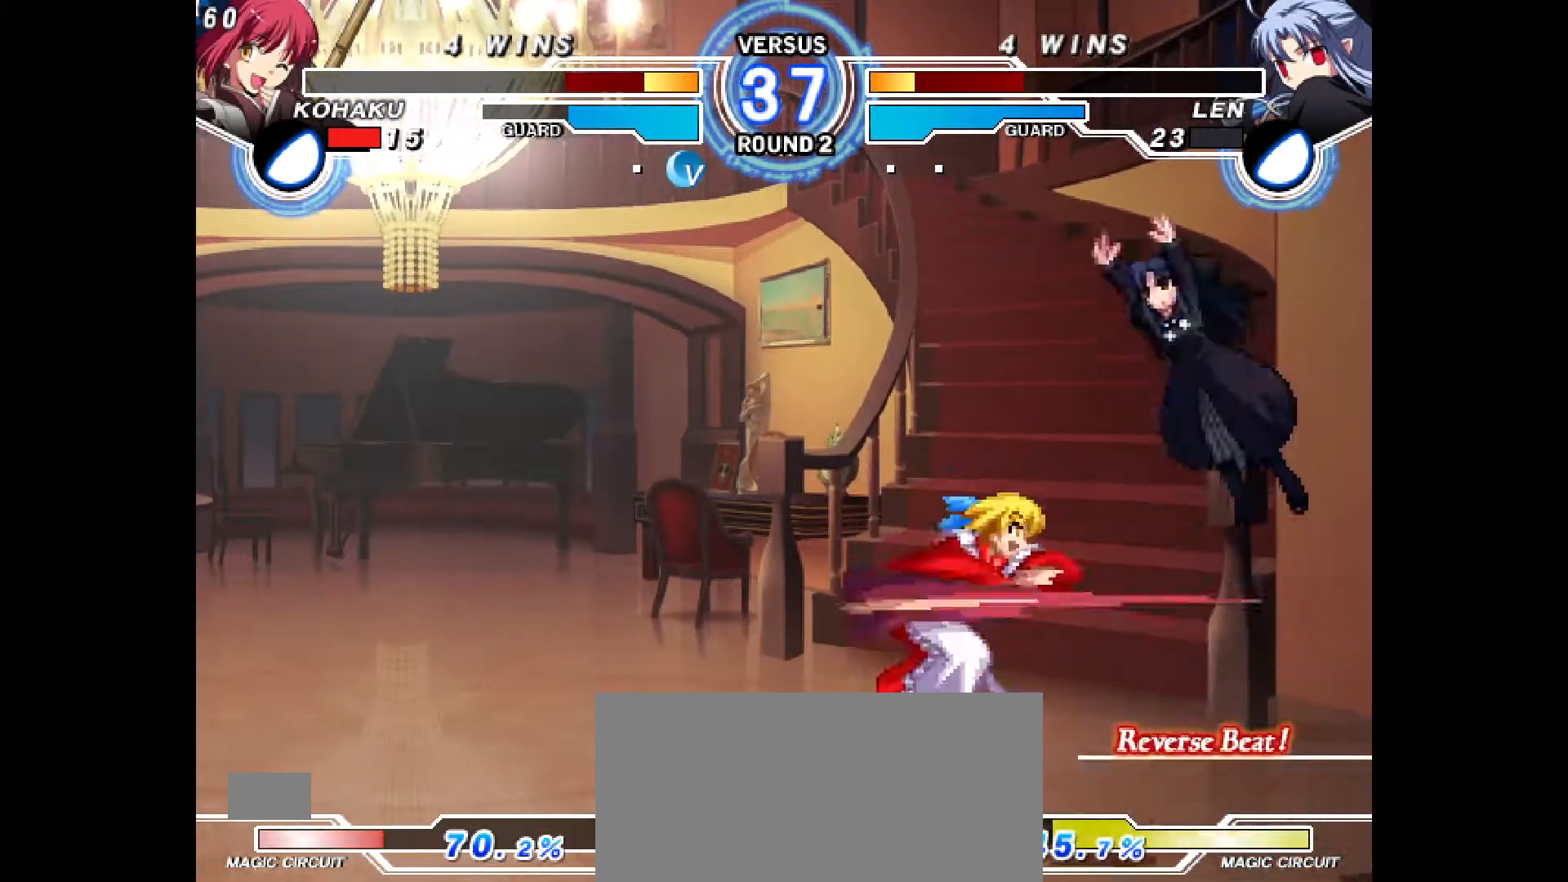
{"buttons": ["DPAD_RIGHT"], "events": [[83, "CIRCLE", "down"], [150, "CIRCLE", "up"], [167, "DPAD_LEFT", "up"], [400, "DPAD_RIGHT", "down"]]}
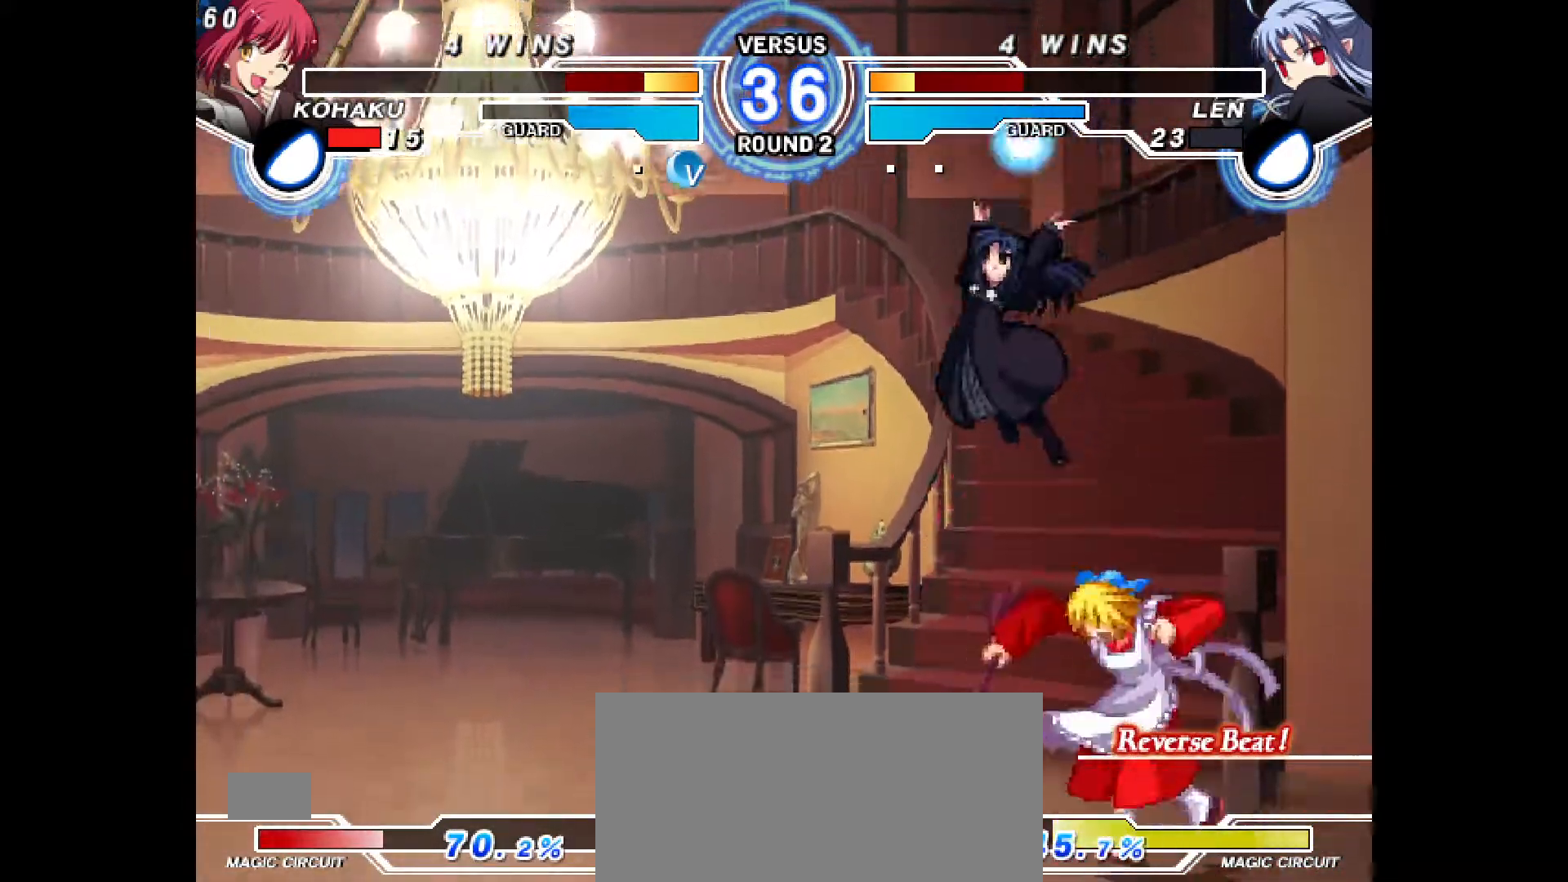
{"buttons": ["DPAD_DOWN", "DPAD_RIGHT"], "events": [[300, "CROSS", "down"], [300, "DPAD_DOWN", "down"], [367, "CROSS", "up"]]}
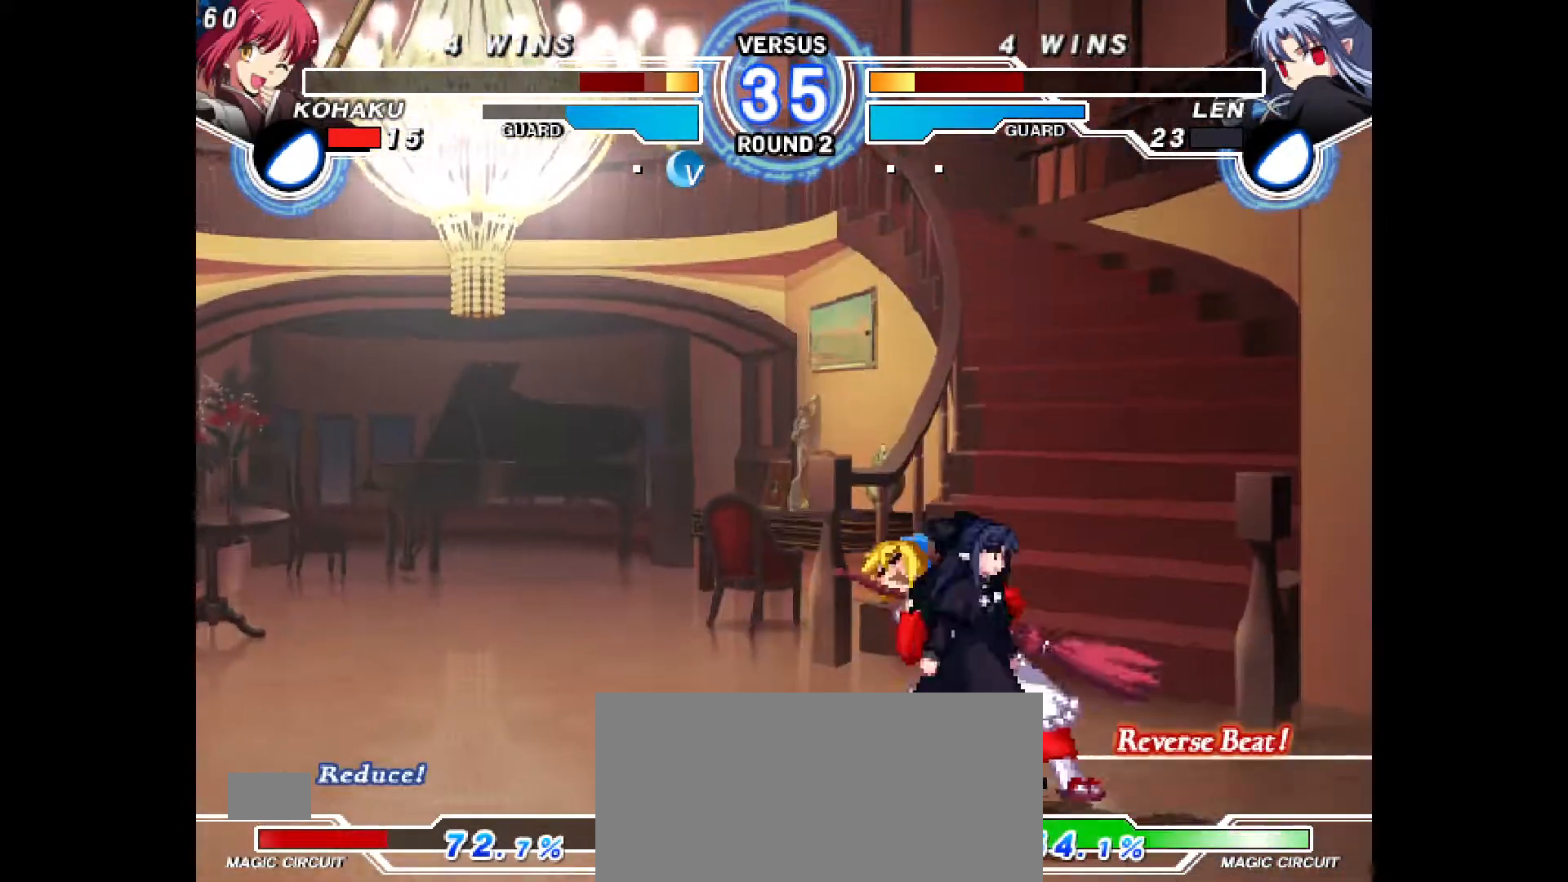
{"buttons": ["DPAD_DOWN", "DPAD_RIGHT"], "events": [[383, "CROSS", "down"], [450, "CROSS", "up"]]}
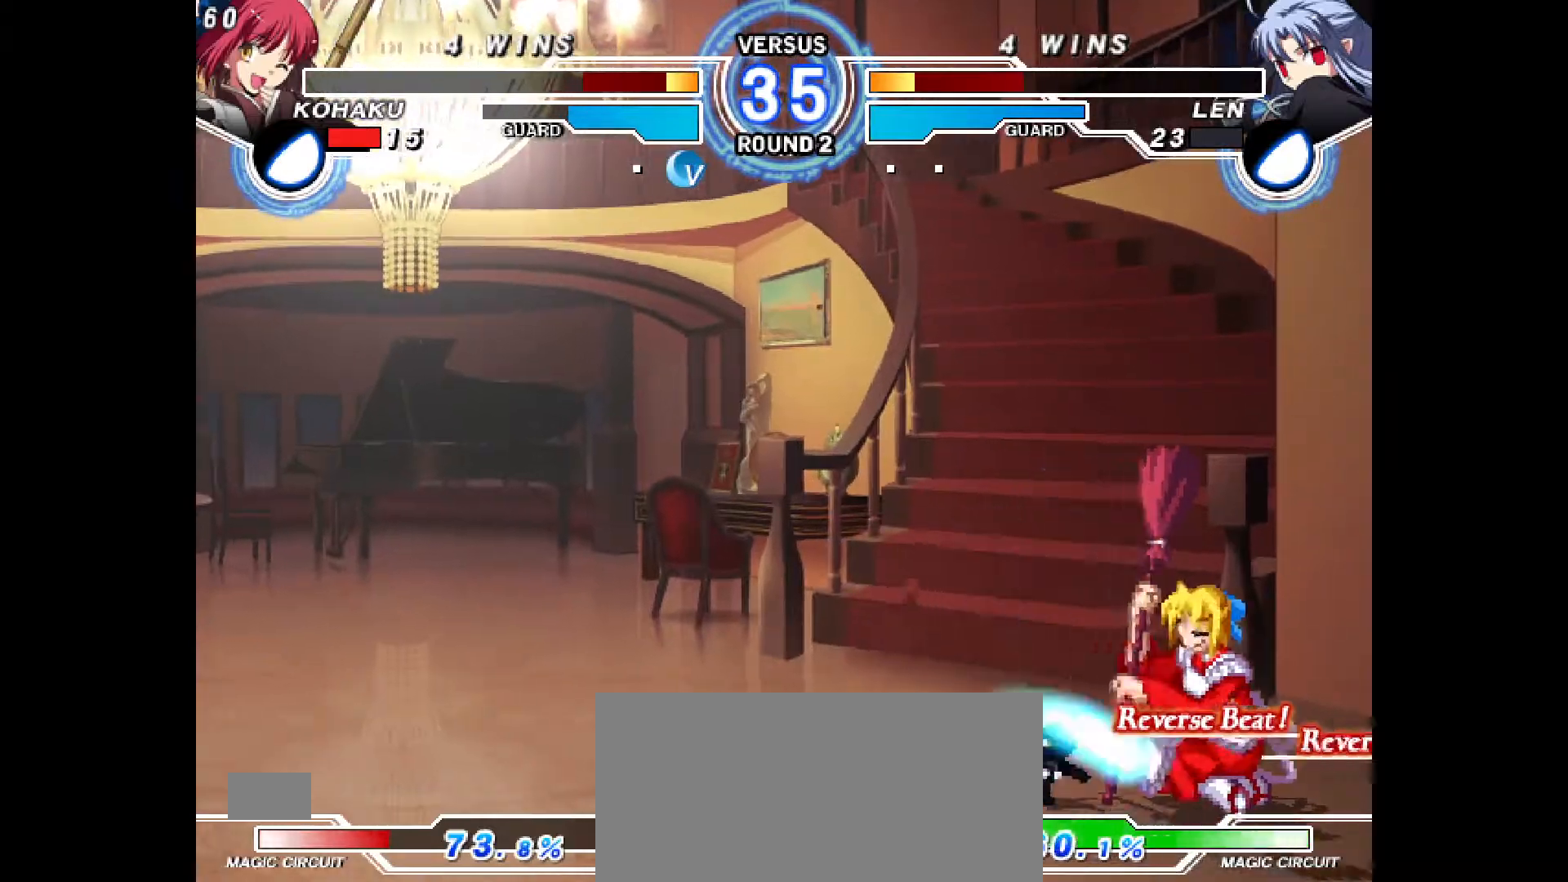
{"buttons": ["DPAD_DOWN", "DPAD_RIGHT"], "events": []}
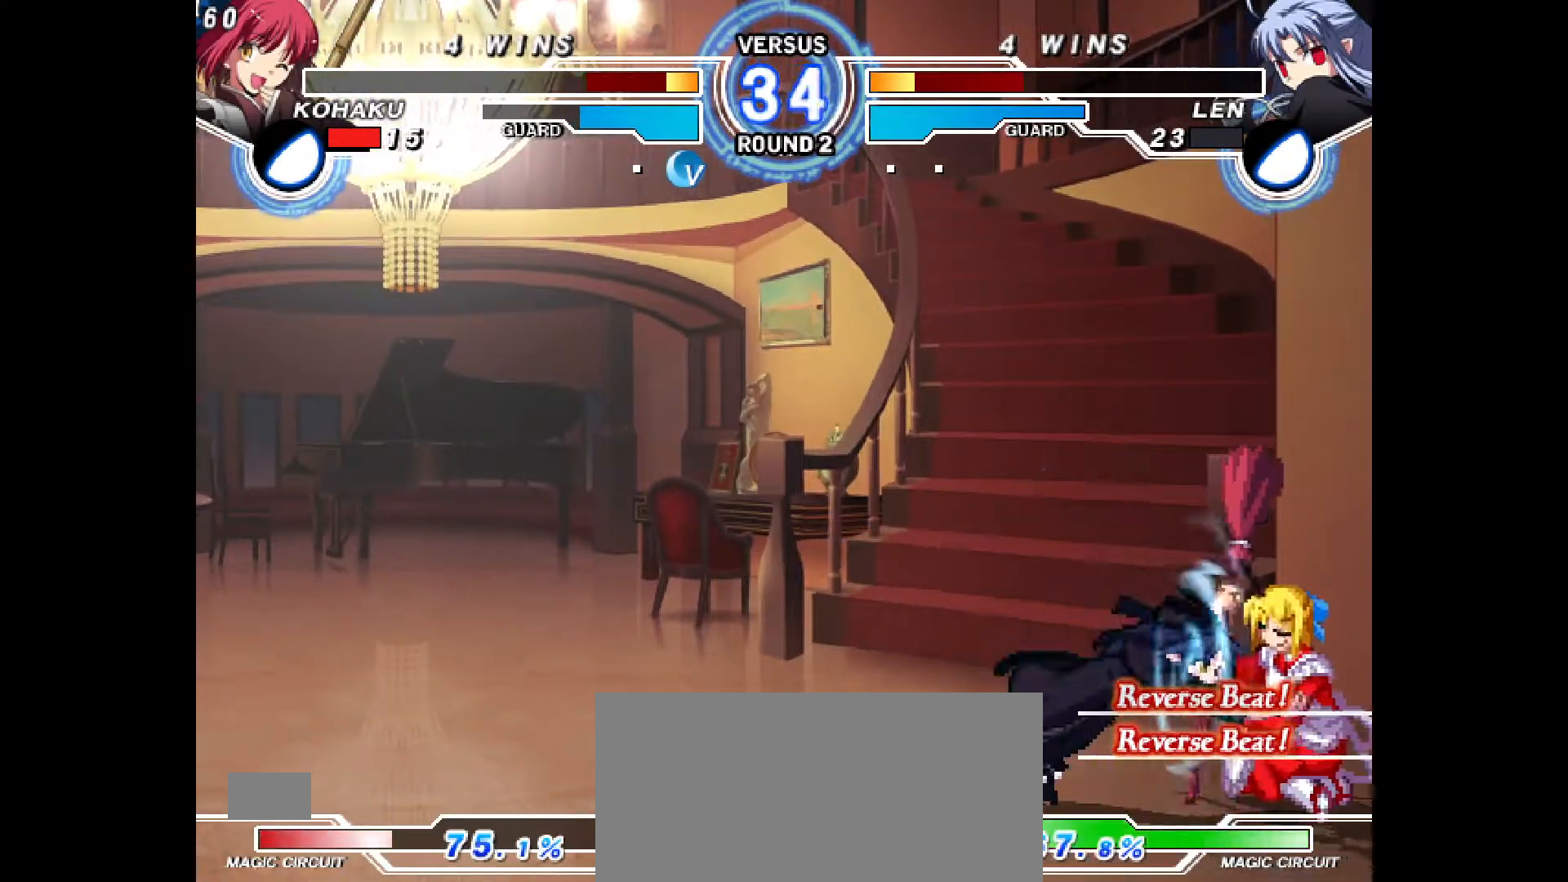
{"buttons": ["DPAD_DOWN", "DPAD_RIGHT"], "events": []}
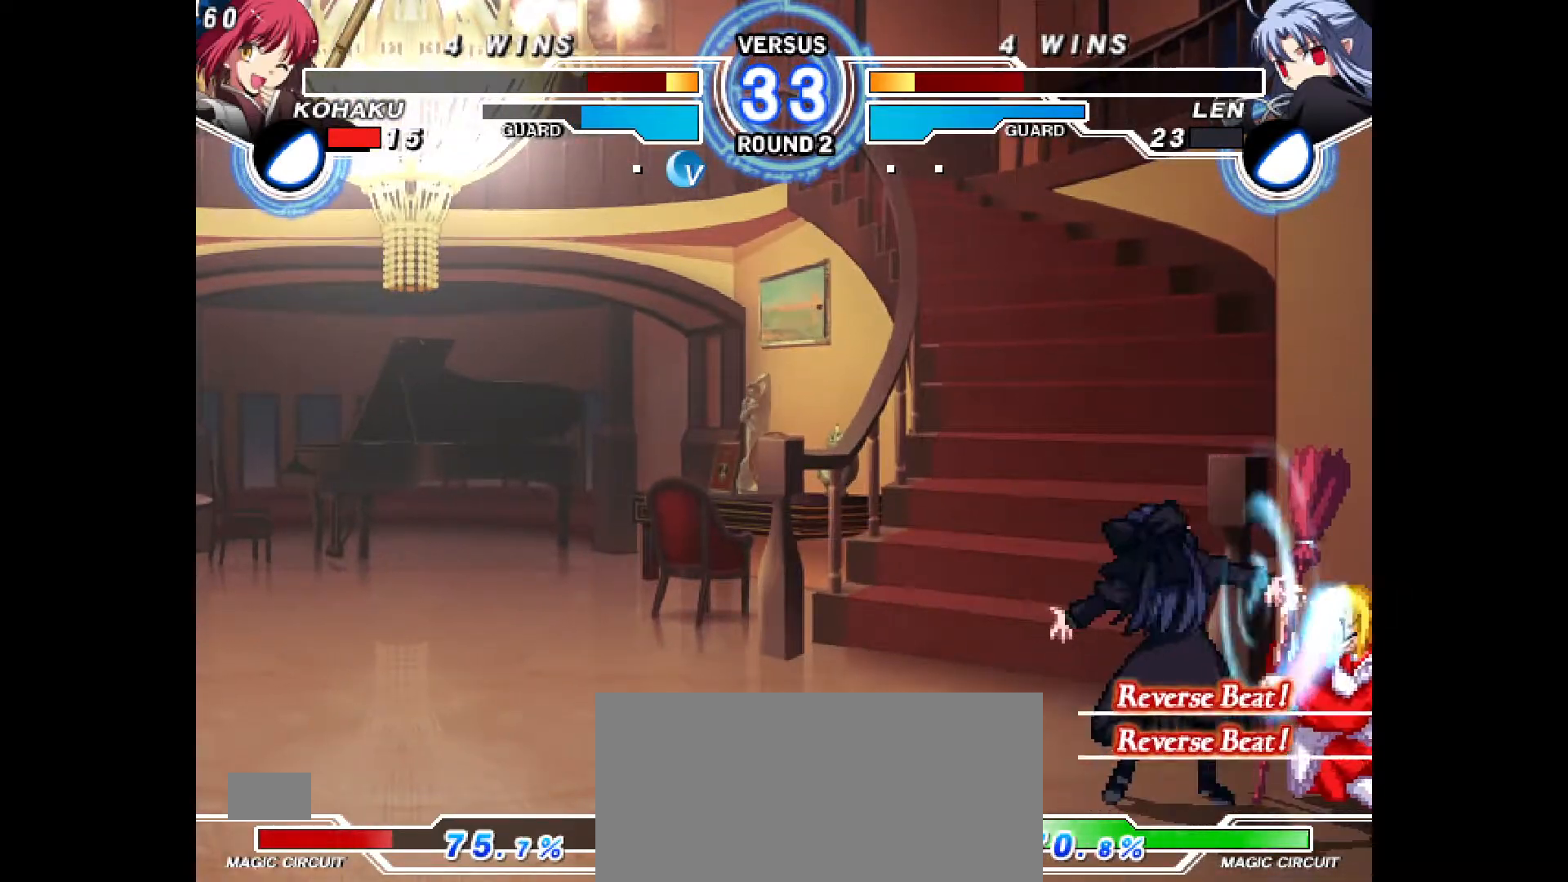
{"buttons": ["DPAD_DOWN", "DPAD_RIGHT"], "events": []}
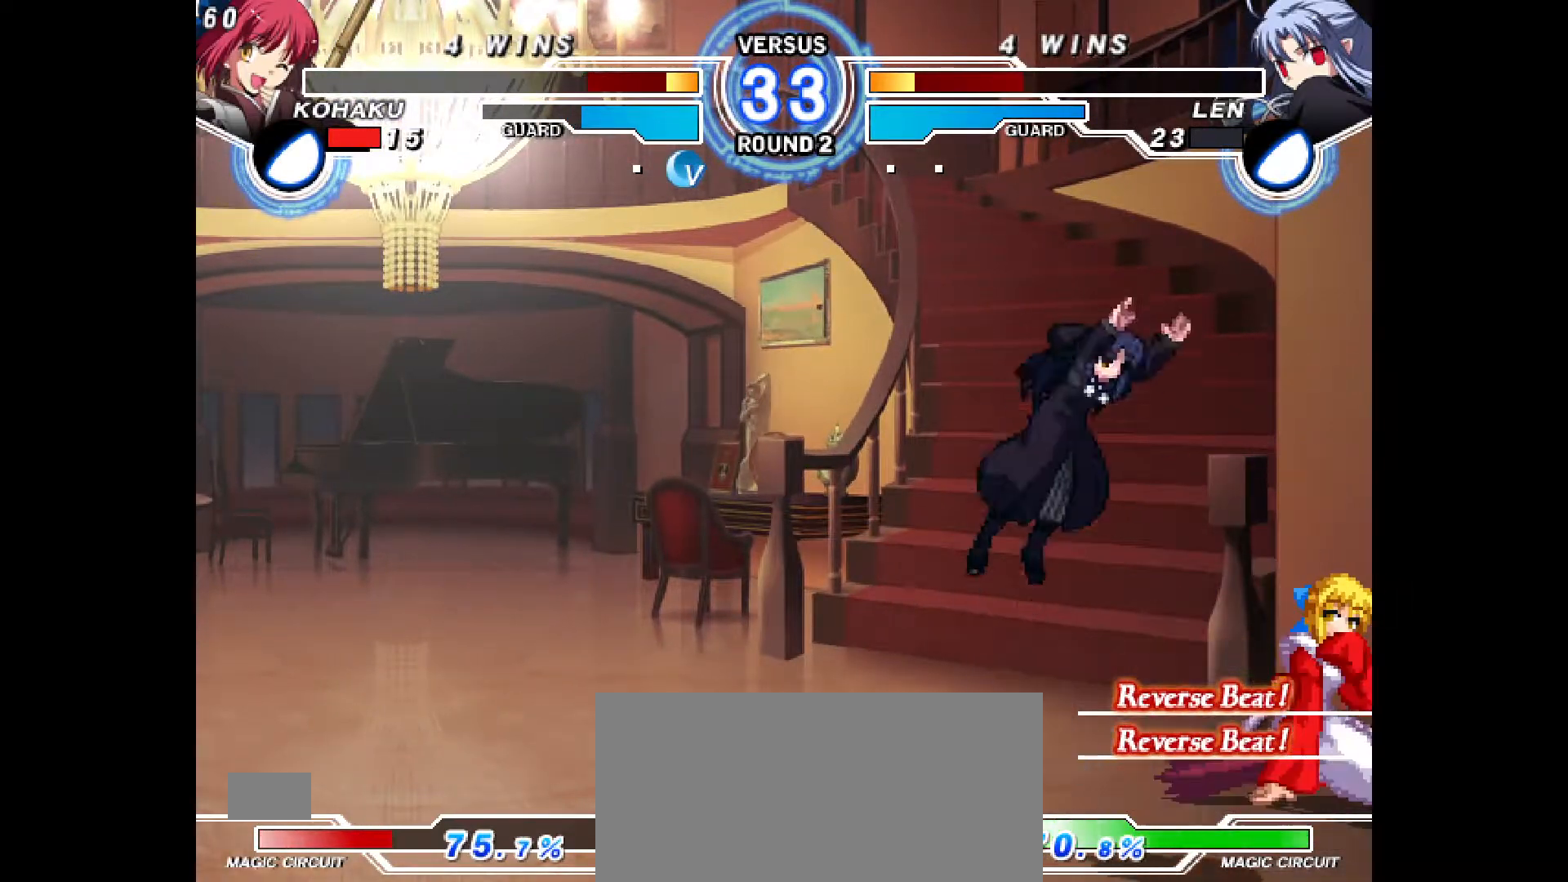
{"buttons": ["DPAD_RIGHT"], "events": [[150, "DPAD_DOWN", "up"], [300, "CIRCLE", "down"], [350, "CIRCLE", "up"]]}
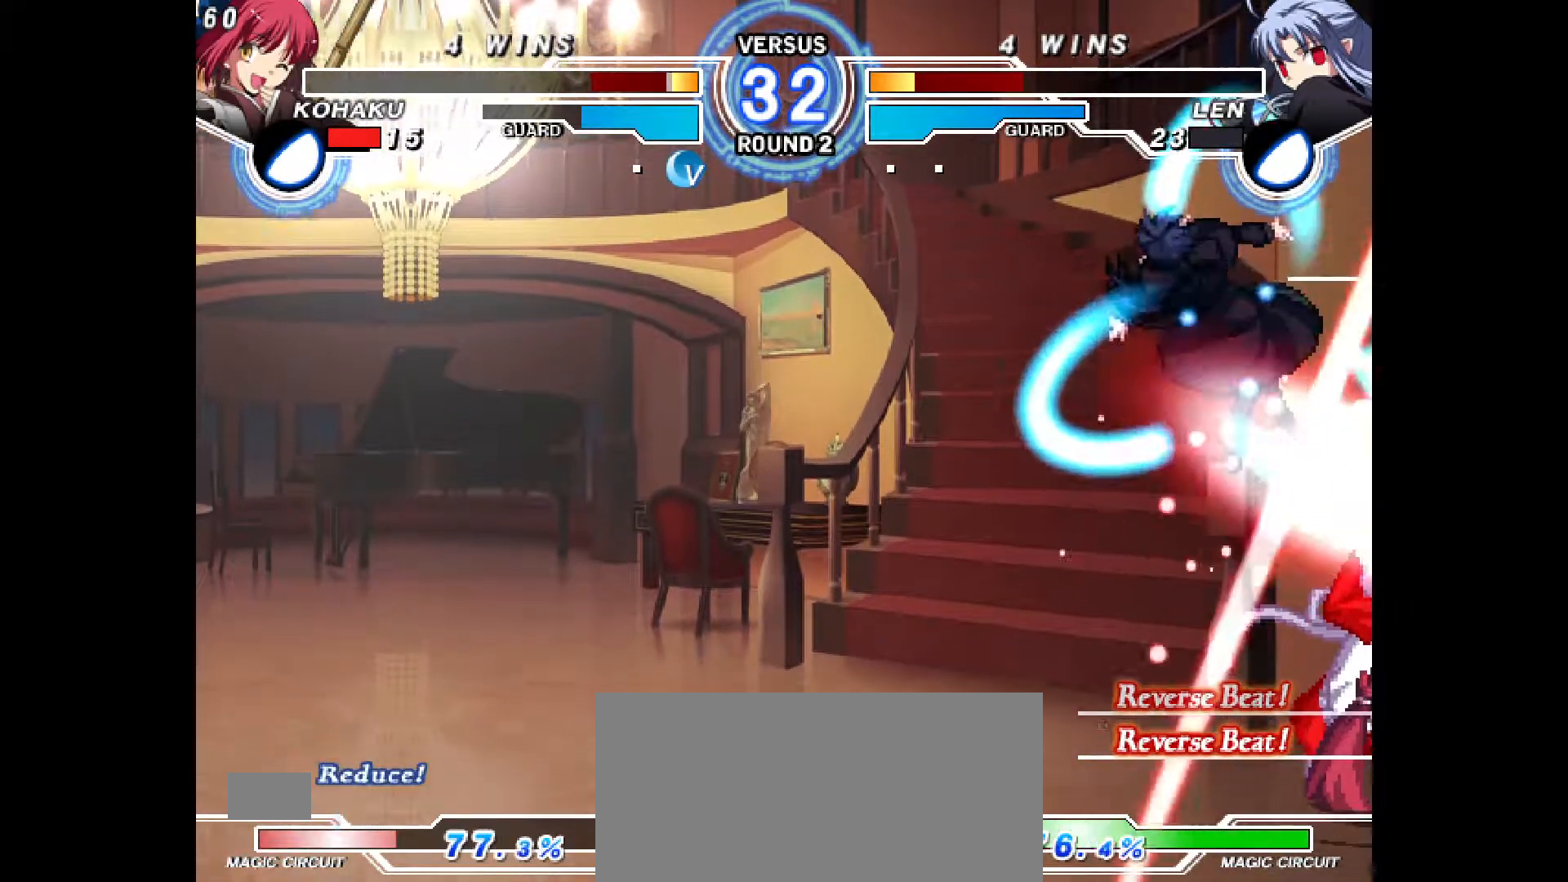
{"buttons": ["DPAD_DOWN", "DPAD_RIGHT"], "events": [[300, "DPAD_DOWN", "down"]]}
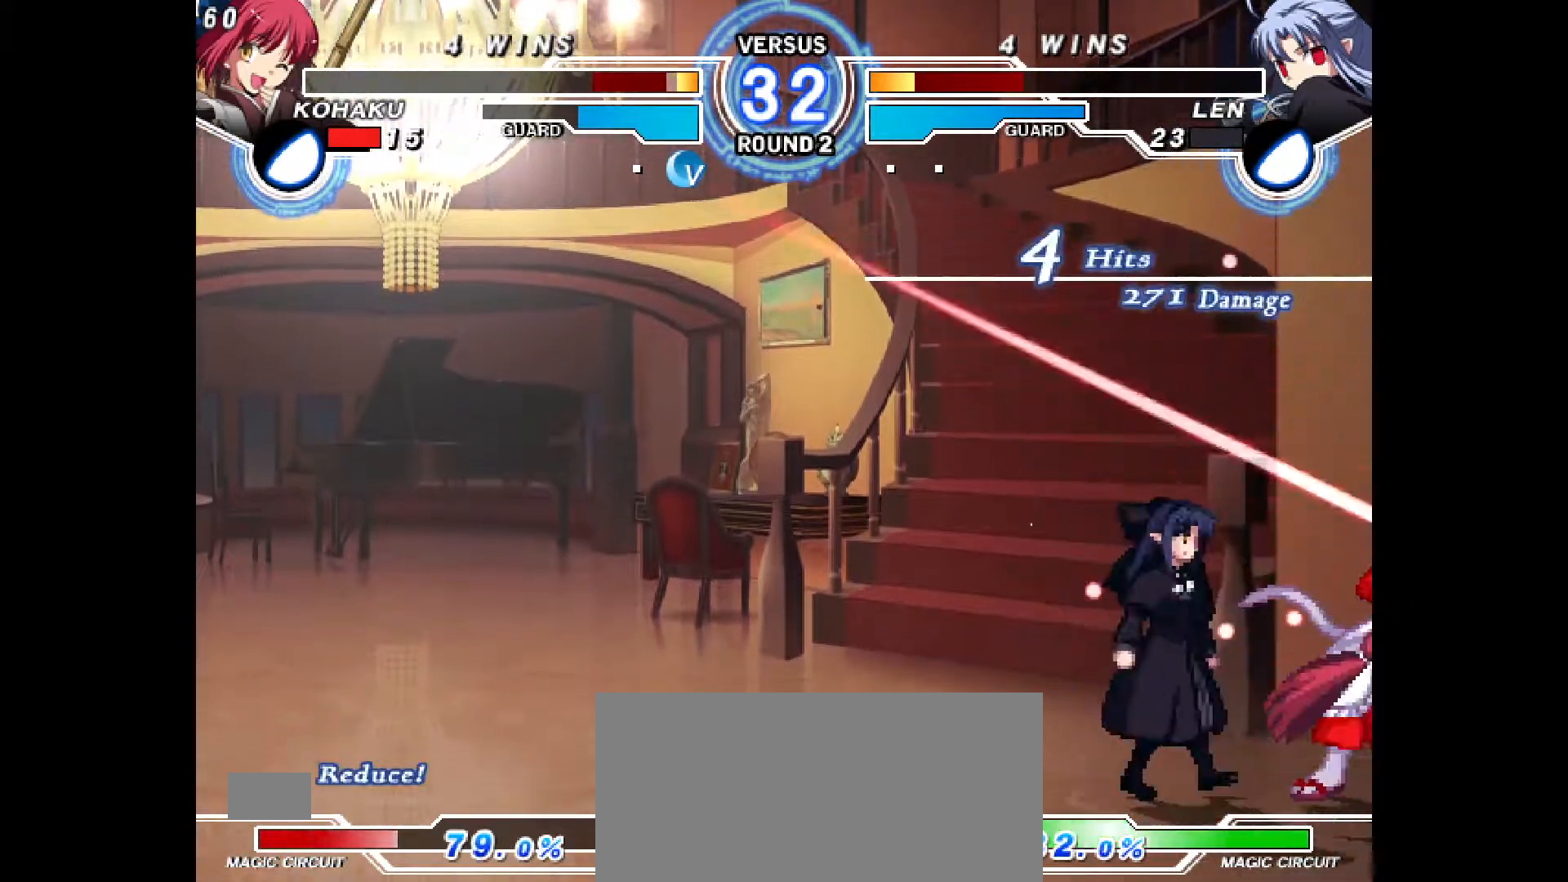
{"buttons": ["DPAD_DOWN", "DPAD_RIGHT"], "events": []}
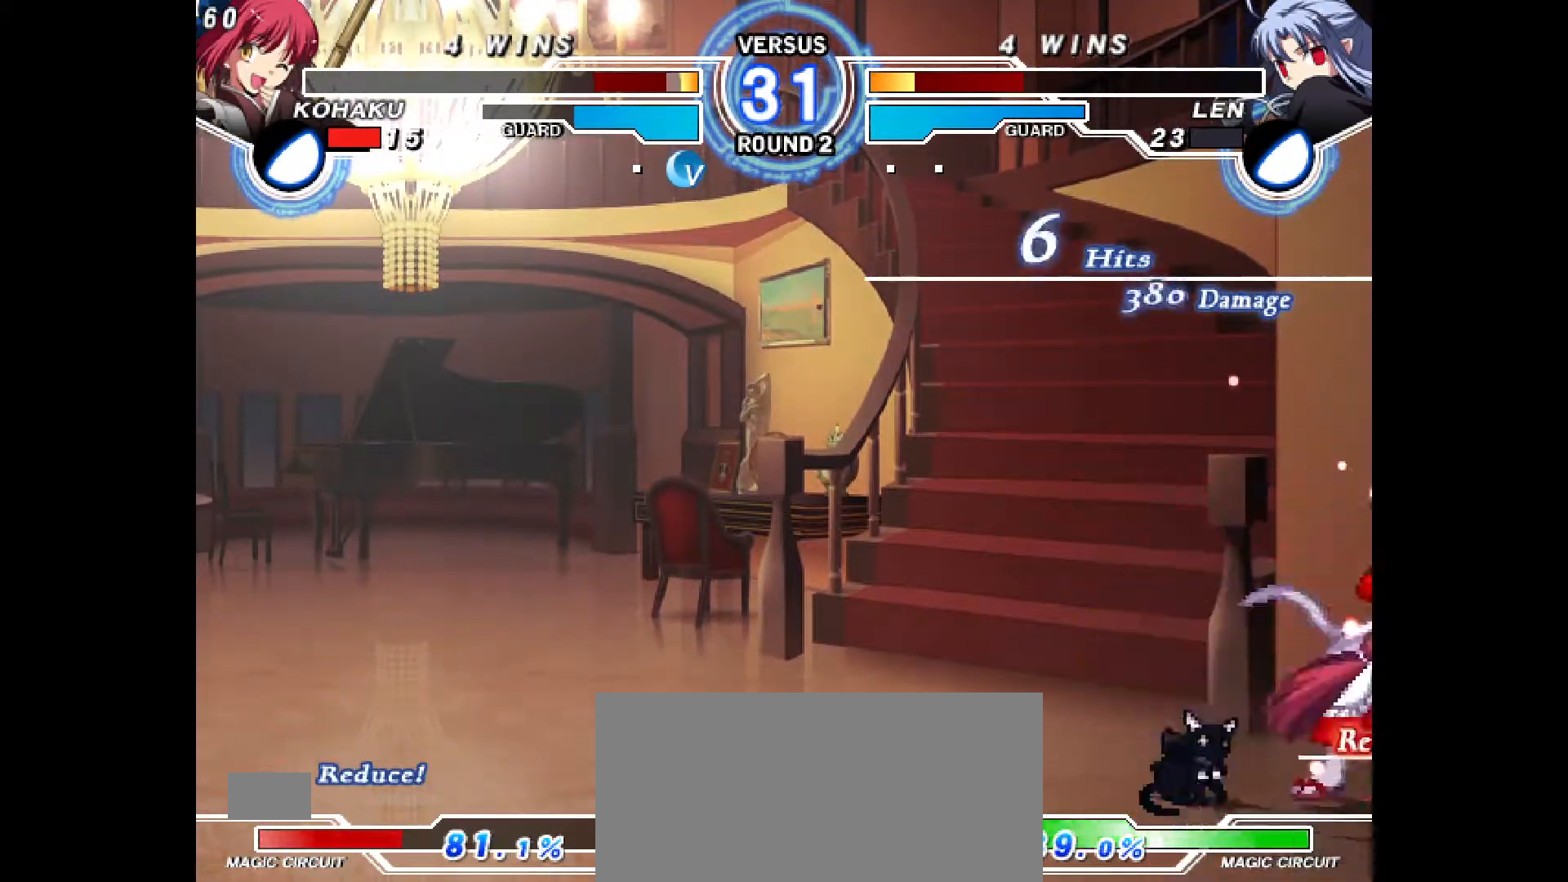
{"buttons": ["CROSS", "CIRCLE"], "events": [[167, "DPAD_DOWN", "up"], [283, "CIRCLE", "down"], [283, "CROSS", "down"], [383, "CROSS", "up"], [400, "CIRCLE", "up"], [467, "DPAD_RIGHT", "up"], [483, "CIRCLE", "down"], [483, "CROSS", "down"]]}
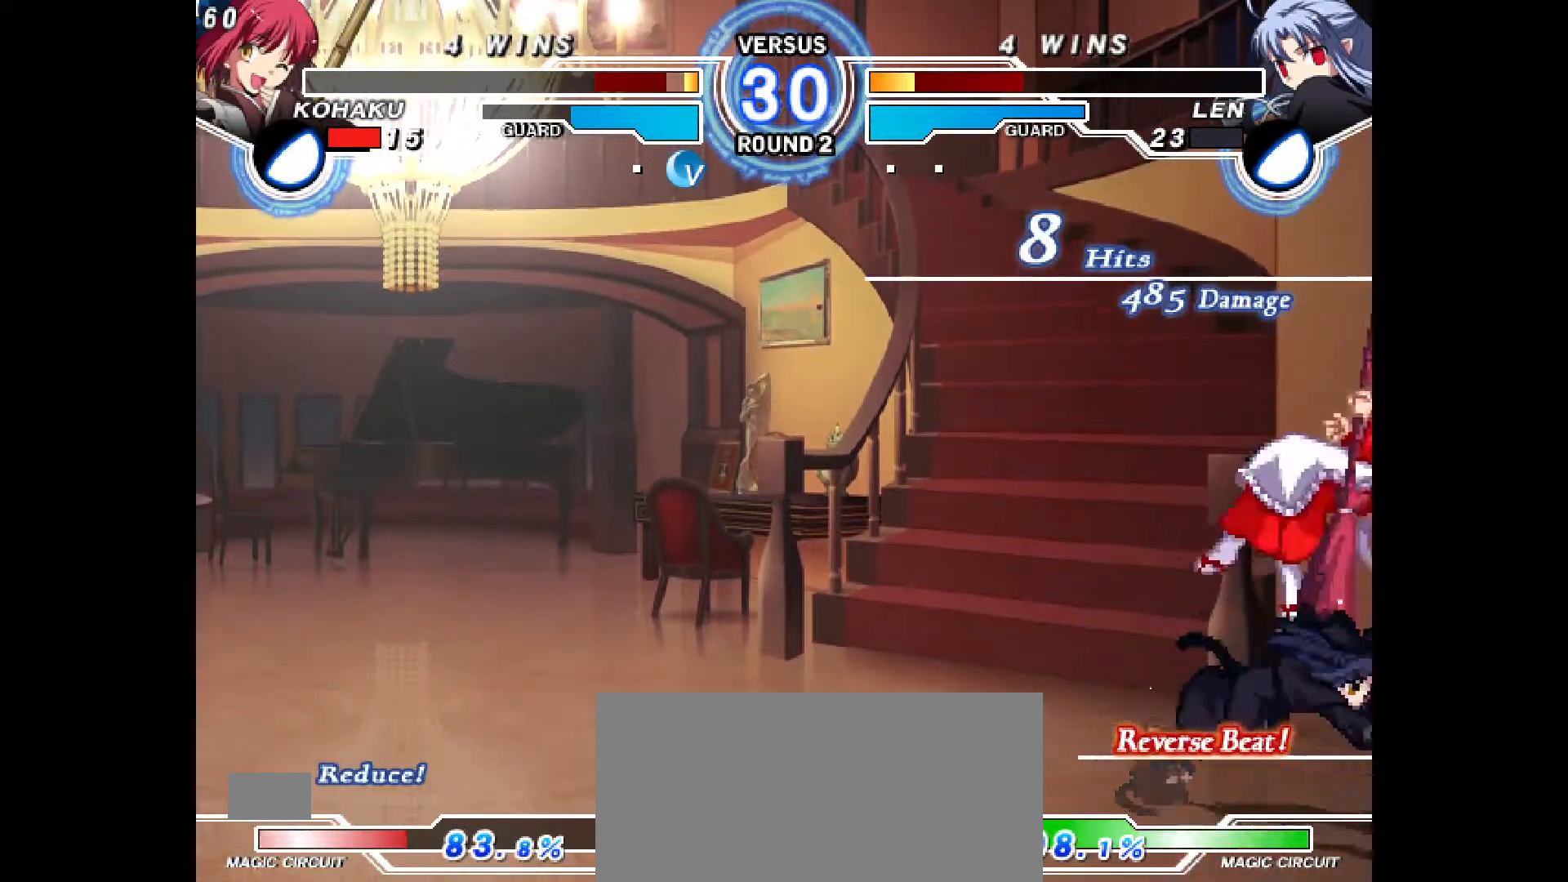
{"buttons": ["DPAD_LEFT"], "events": [[17, "DPAD_LEFT", "down"], [50, "CIRCLE", "up"], [50, "CROSS", "up"], [133, "CIRCLE", "down"], [133, "CROSS", "down"], [133, "DPAD_LEFT", "up"], [167, "DPAD_LEFT", "down"], [233, "CIRCLE", "up"], [233, "CROSS", "up"], [300, "CIRCLE", "down"], [300, "CROSS", "down"], [417, "CROSS", "up"], [433, "CIRCLE", "up"]]}
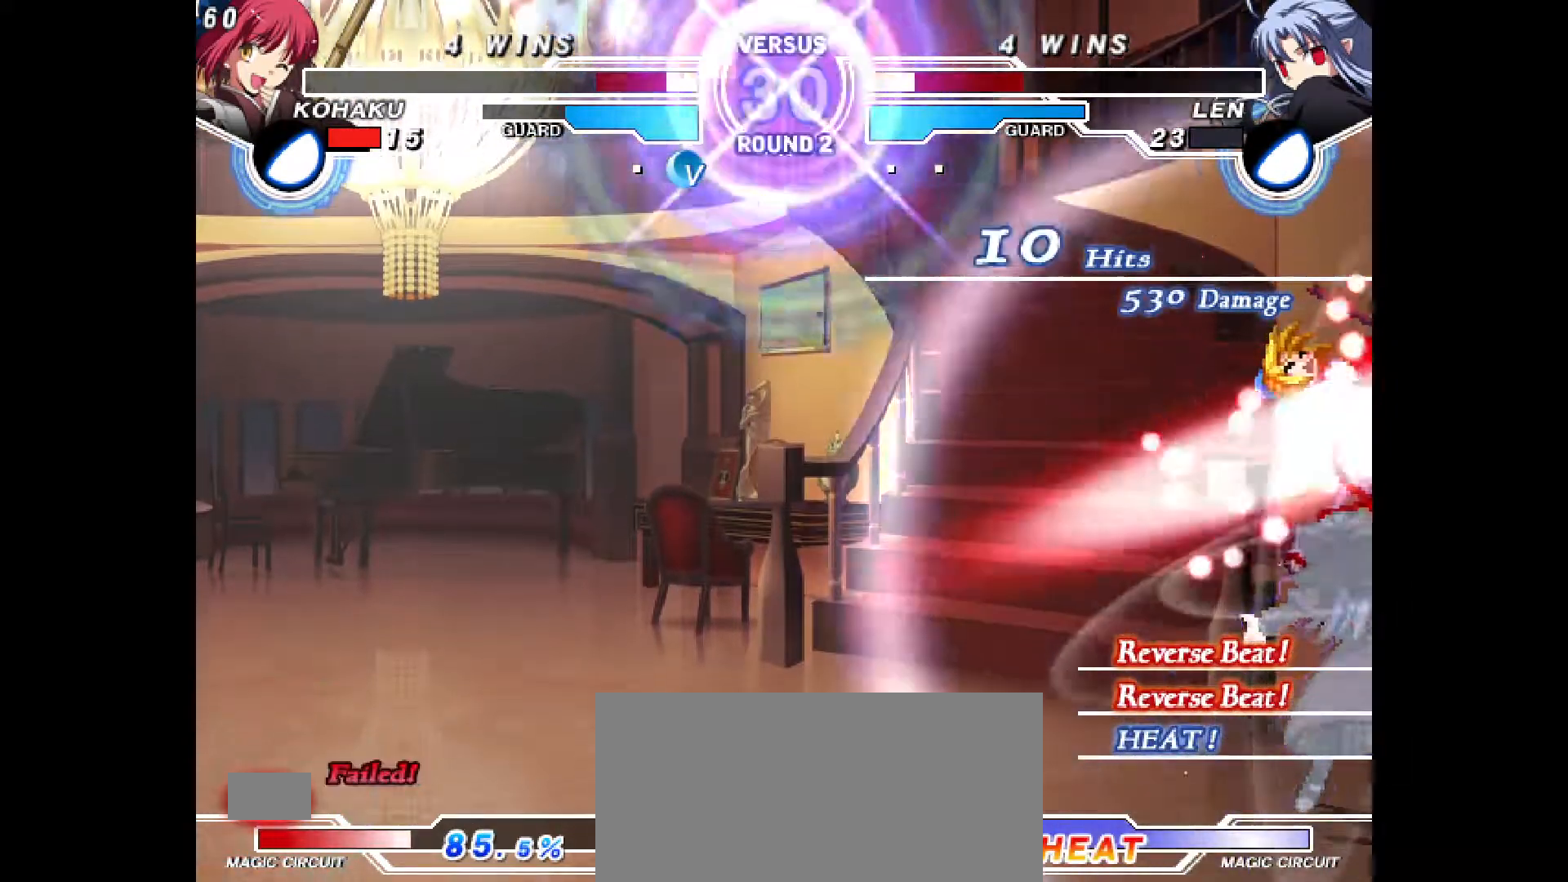
{"buttons": ["CIRCLE", "DPAD_LEFT"], "events": [[33, "CIRCLE", "down"], [33, "CROSS", "down"], [117, "CROSS", "up"], [133, "CIRCLE", "up"], [200, "CIRCLE", "down"], [200, "CROSS", "down"], [200, "DPAD_LEFT", "up"], [217, "DPAD_LEFT", "down"], [267, "CIRCLE", "up"], [267, "CROSS", "up"], [333, "CIRCLE", "down"], [333, "CROSS", "down"], [433, "CIRCLE", "up"], [450, "CROSS", "up"], [500, "CIRCLE", "down"]]}
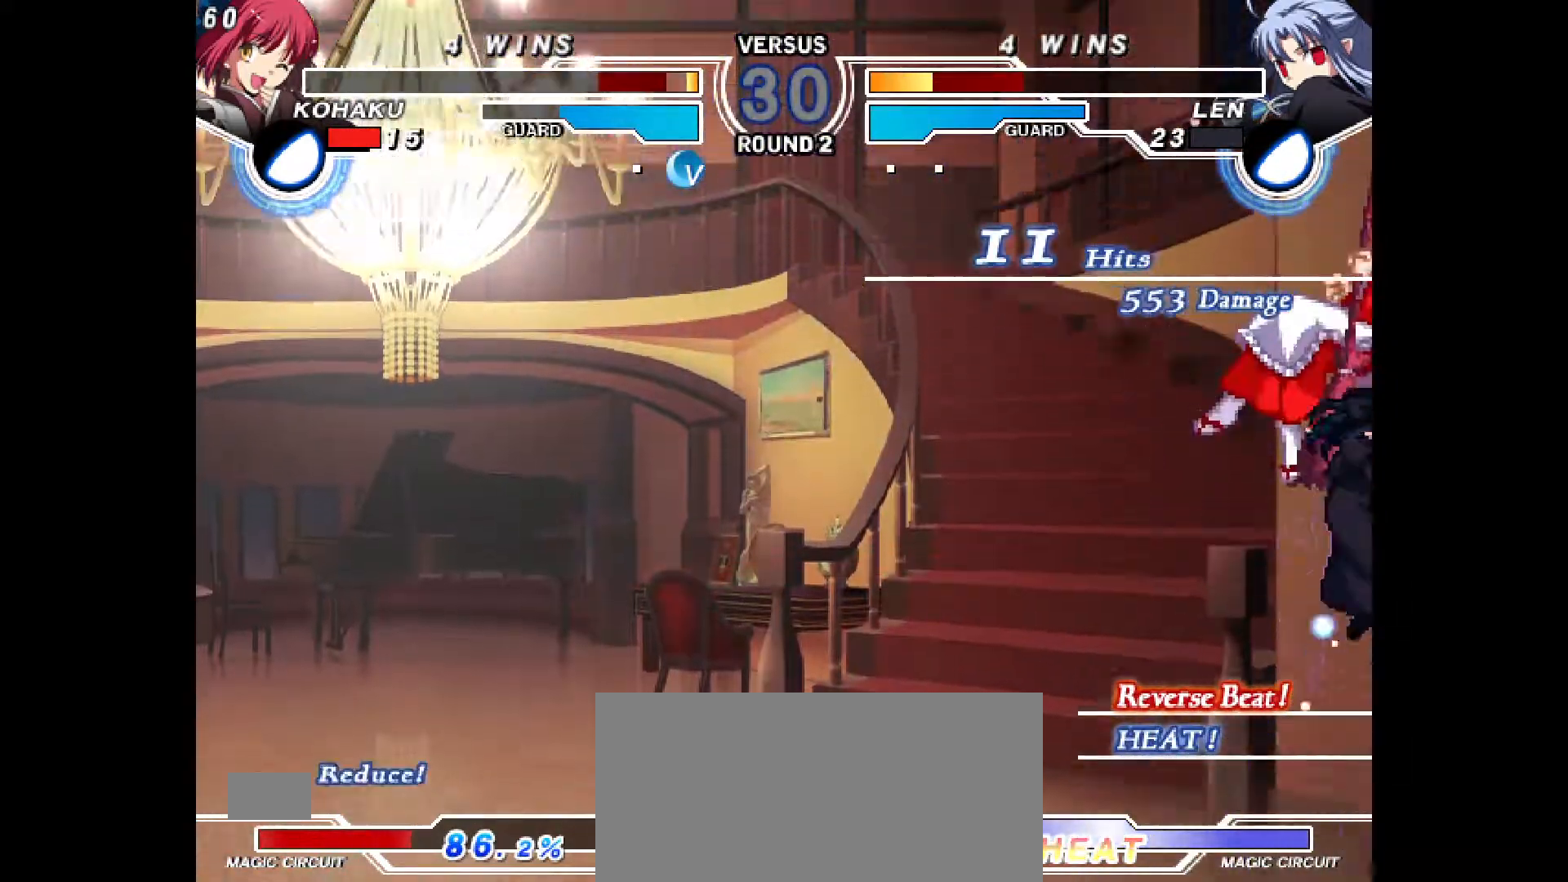
{"buttons": ["CROSS", "CIRCLE", "DPAD_LEFT"], "events": [[17, "CROSS", "down"], [100, "CIRCLE", "up"], [100, "CROSS", "up"], [167, "CIRCLE", "down"], [167, "CROSS", "down"], [250, "CIRCLE", "up"], [250, "CROSS", "up"], [300, "DPAD_LEFT", "up"], [400, "CIRCLE", "down"], [400, "CROSS", "down"], [400, "DPAD_LEFT", "down"]]}
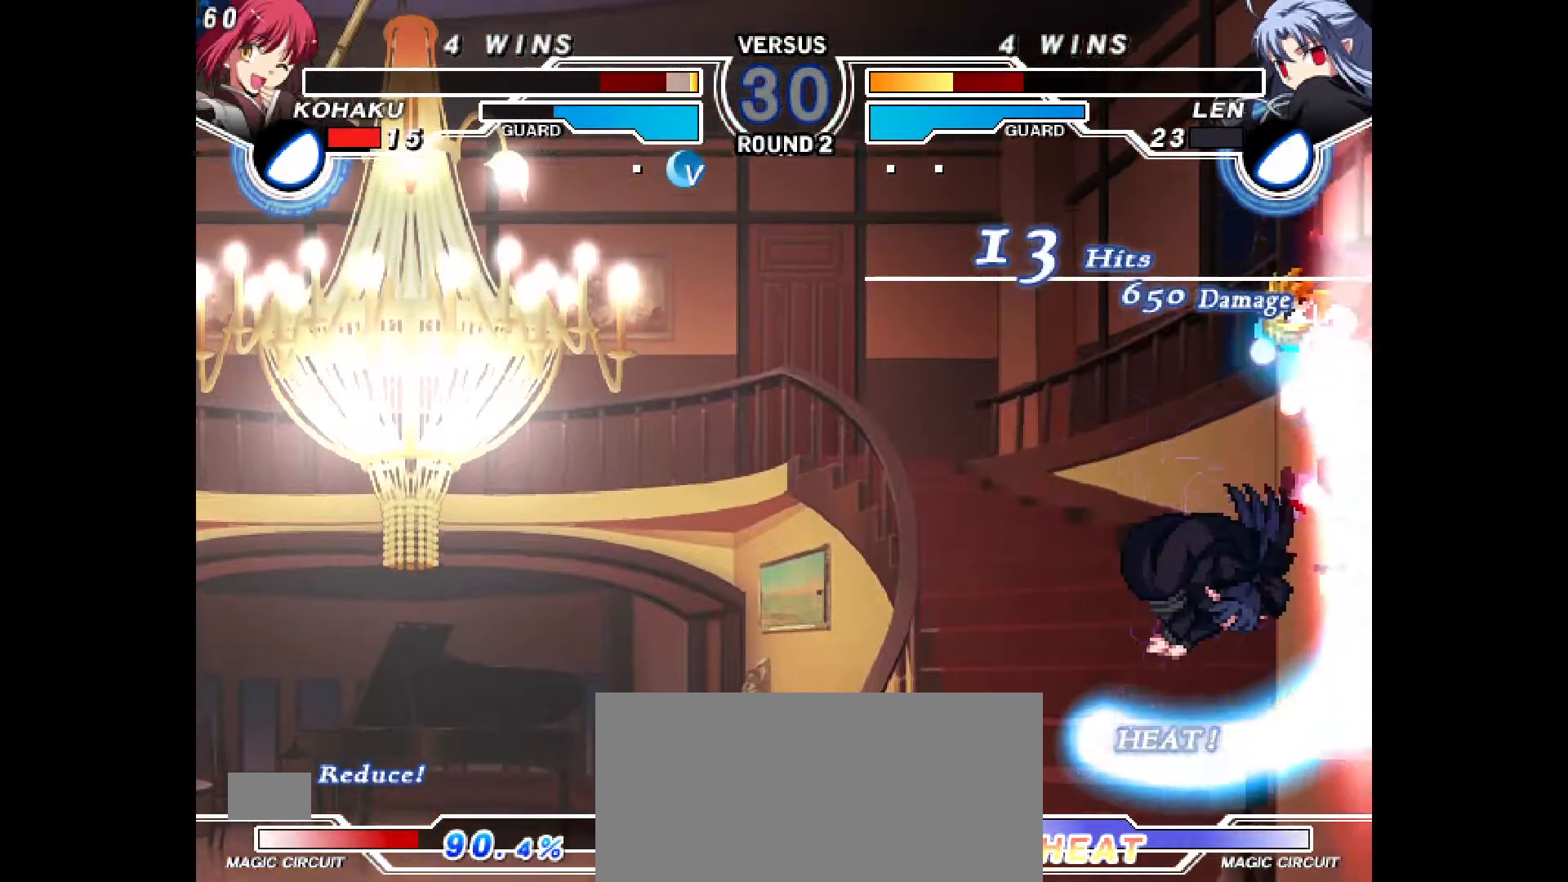
{"buttons": ["CROSS", "CIRCLE", "DPAD_LEFT"], "events": [[67, "CROSS", "up"], [67, "DPAD_LEFT", "up"], [83, "CIRCLE", "up"], [233, "DPAD_LEFT", "down"], [250, "CIRCLE", "down"], [250, "CROSS", "down"], [350, "CROSS", "up"], [367, "CIRCLE", "up"], [367, "R1", "down"], [383, "DPAD_LEFT", "up"], [417, "R1", "up"], [450, "CIRCLE", "down"], [450, "CROSS", "down"], [483, "DPAD_LEFT", "down"]]}
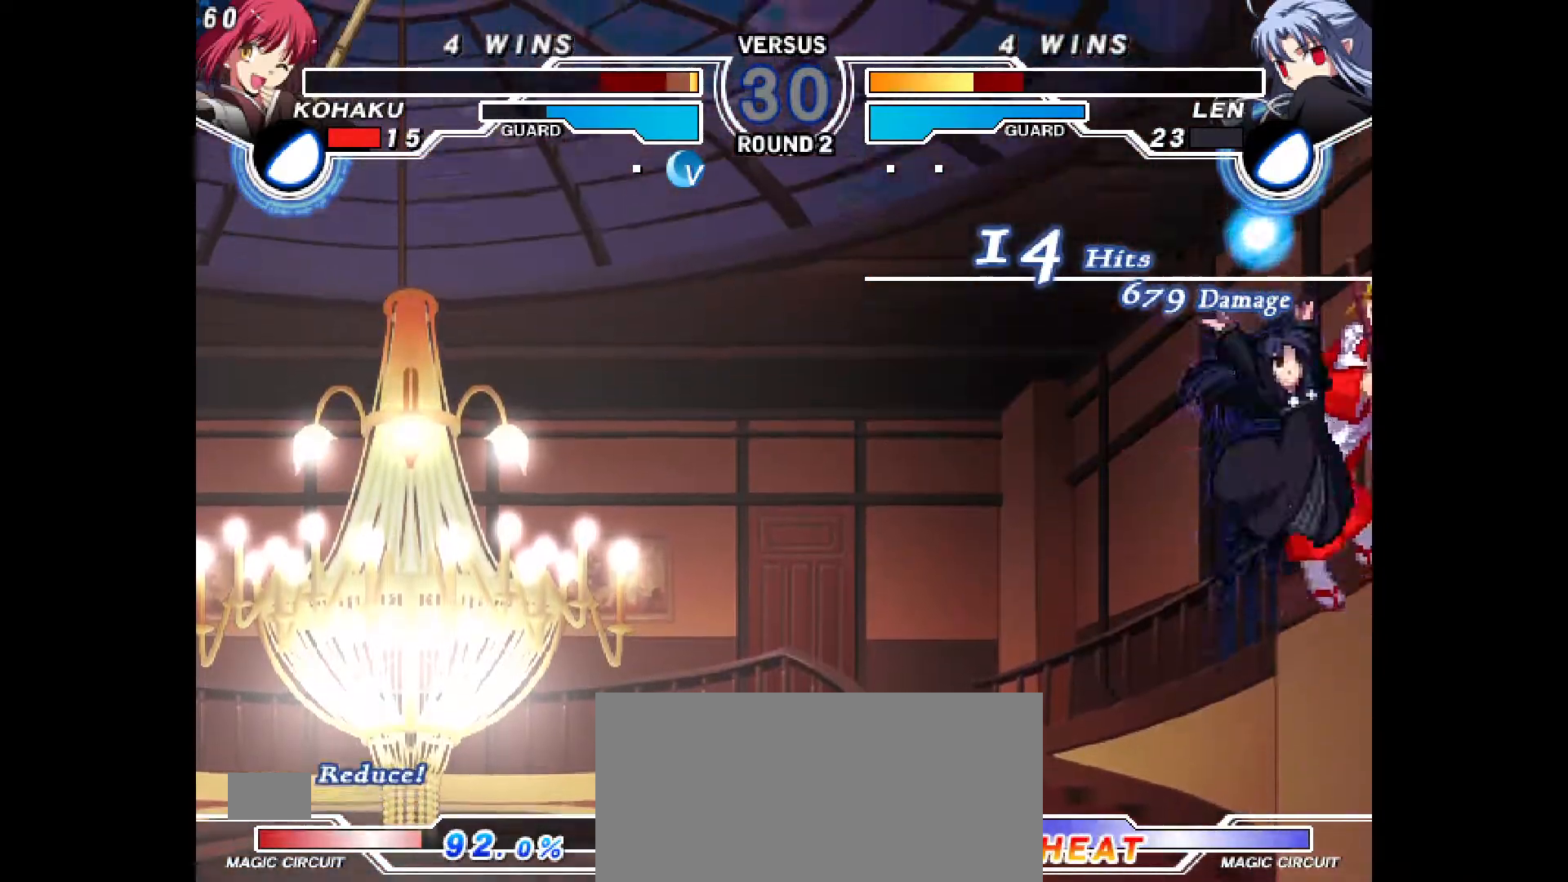
{"buttons": ["CROSS", "CIRCLE", "DPAD_LEFT"], "events": [[117, "CROSS", "up"], [133, "CIRCLE", "up"], [150, "DPAD_LEFT", "up"], [233, "CIRCLE", "down"], [233, "CROSS", "down"], [233, "DPAD_LEFT", "down"], [333, "CROSS", "up"], [350, "CIRCLE", "up"], [350, "DPAD_LEFT", "up"], [367, "L1", "down"], [433, "CIRCLE", "down"], [433, "CROSS", "down"], [433, "DPAD_LEFT", "down"], [500, "L1", "up"]]}
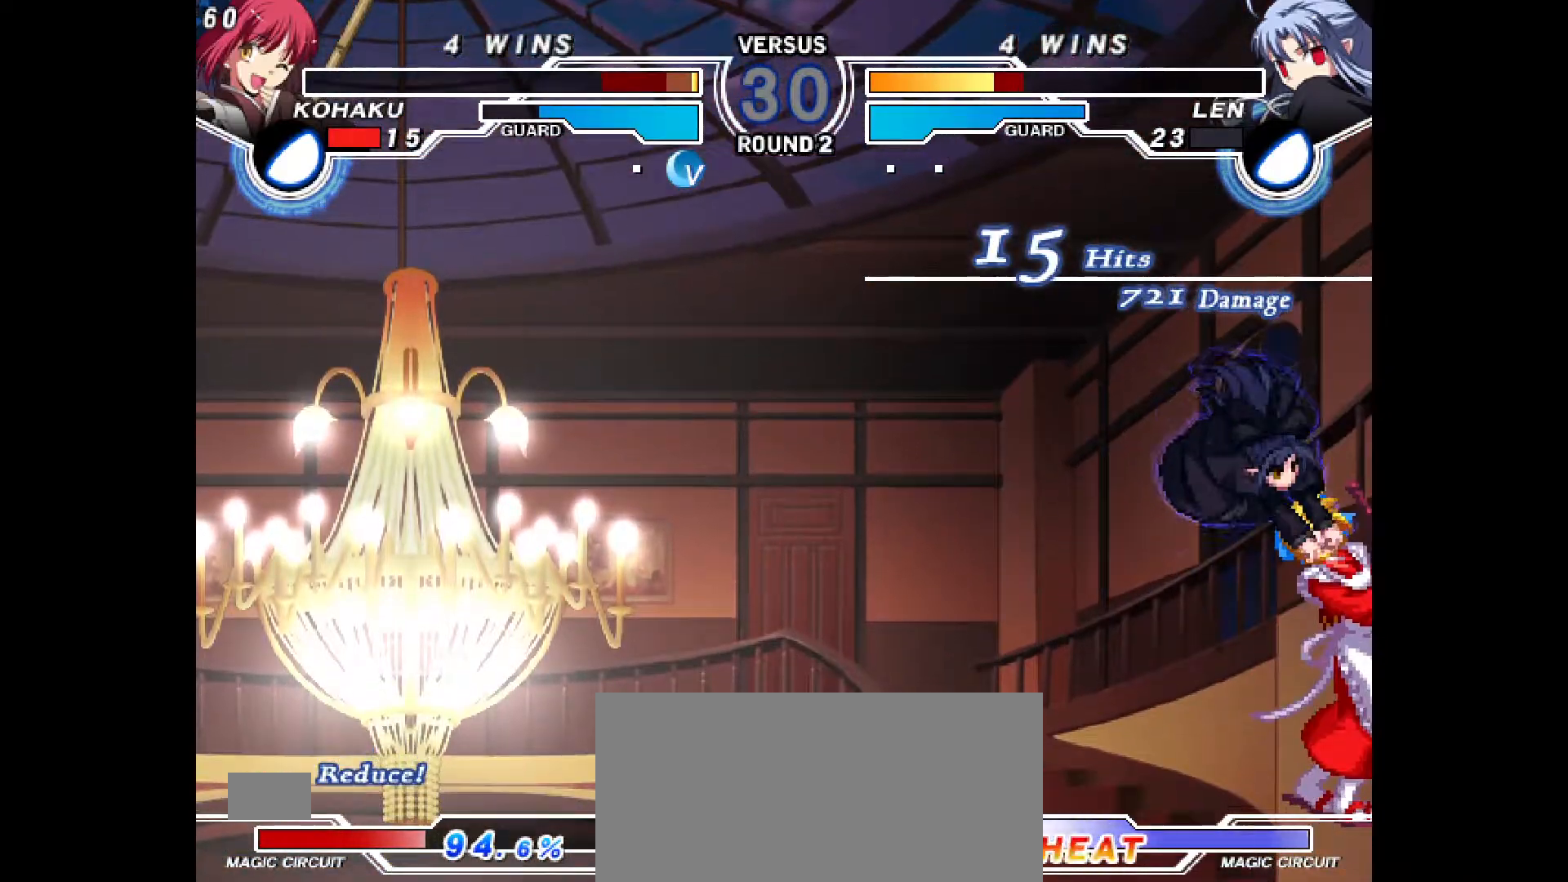
{"buttons": ["R2"], "events": [[17, "CROSS", "up"], [33, "CIRCLE", "up"], [33, "DPAD_LEFT", "up"], [100, "CIRCLE", "down"], [100, "CROSS", "down"], [100, "DPAD_LEFT", "down"], [317, "CROSS", "up"], [333, "CIRCLE", "up"], [333, "DPAD_LEFT", "up"], [333, "R2", "down"]]}
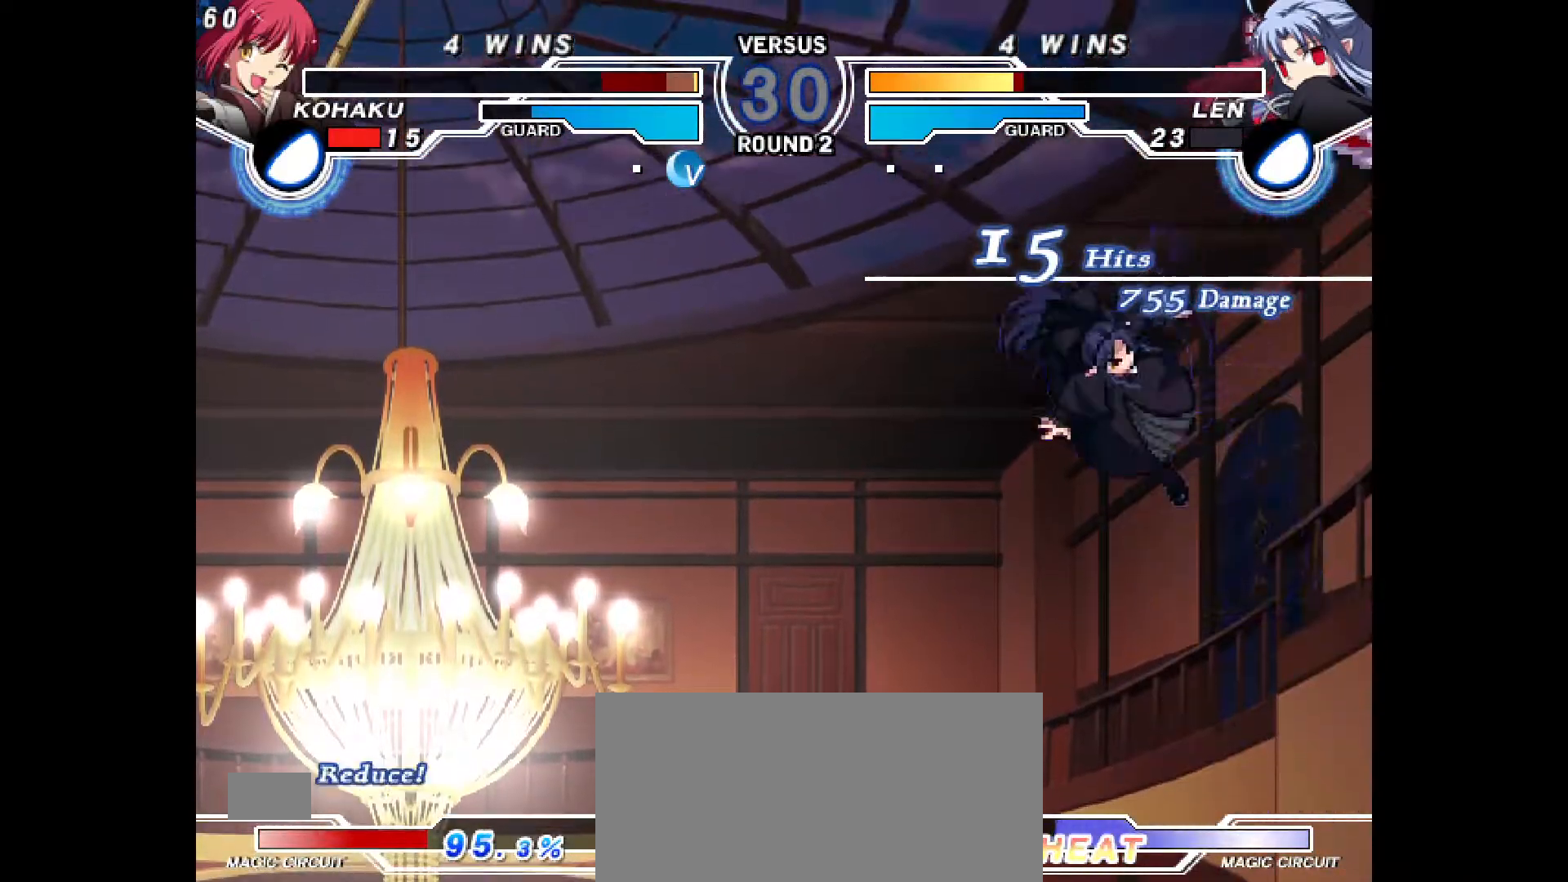
{"buttons": [], "events": [[217, "R2", "up"]]}
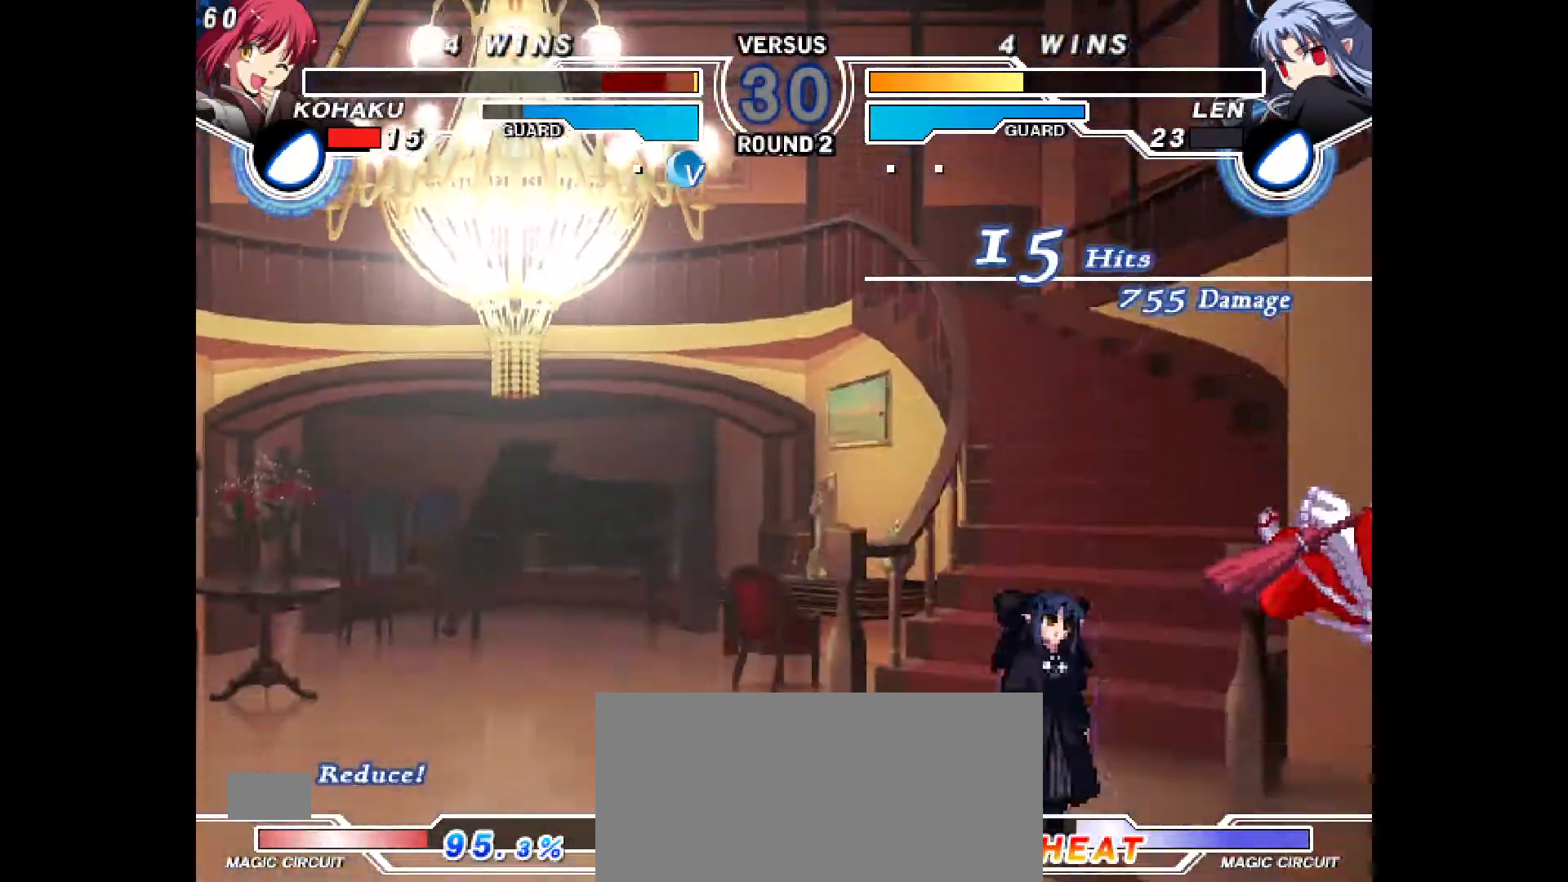
{"buttons": ["DPAD_RIGHT"], "events": [[233, "DPAD_RIGHT", "down"]]}
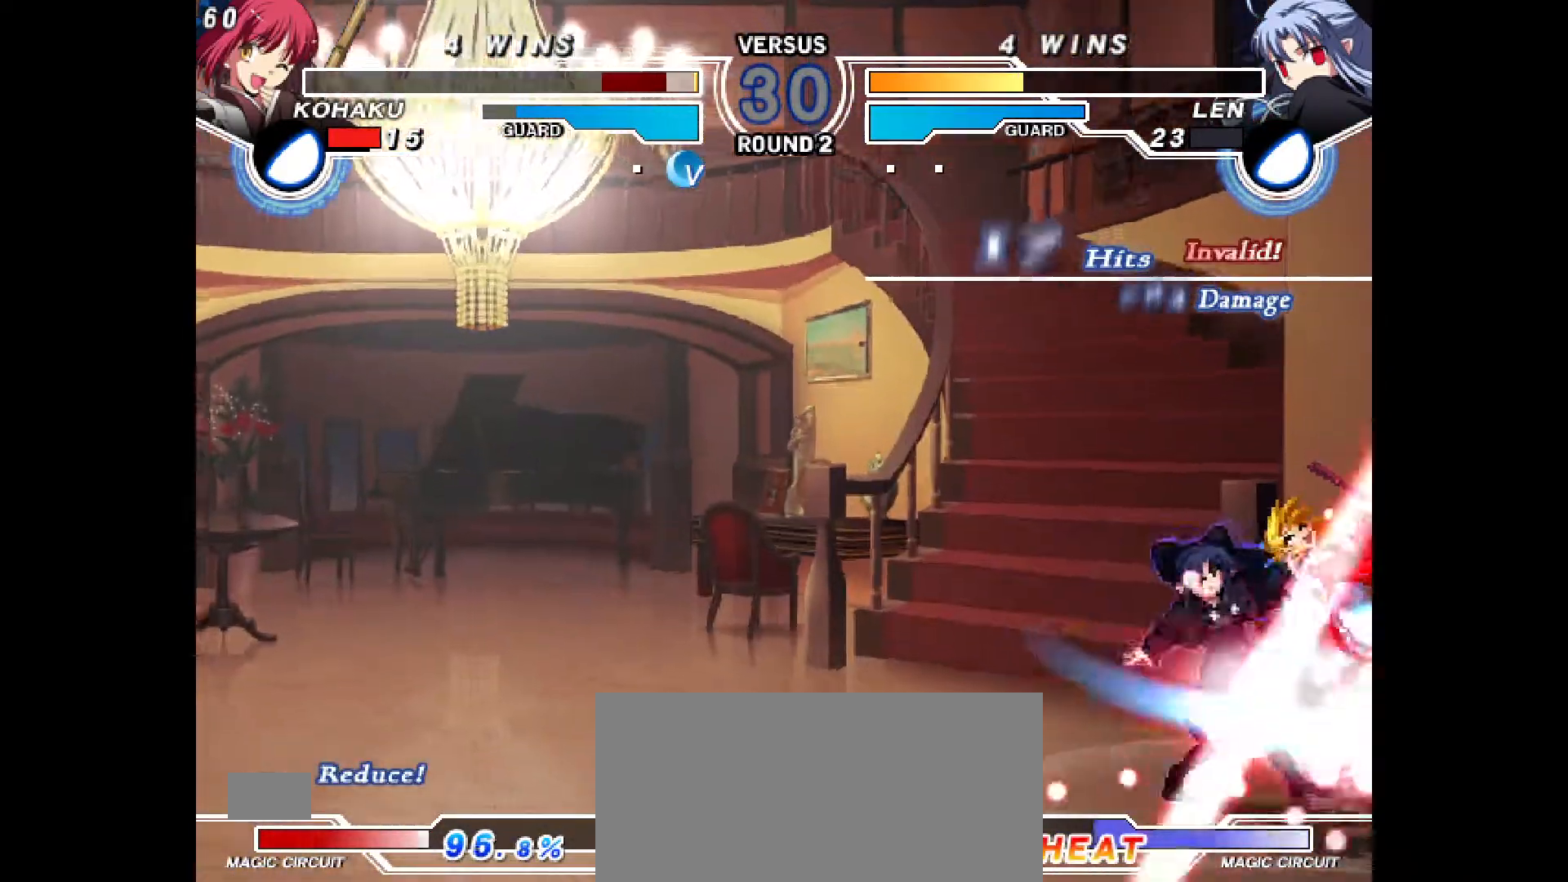
{"buttons": ["DPAD_RIGHT"], "events": []}
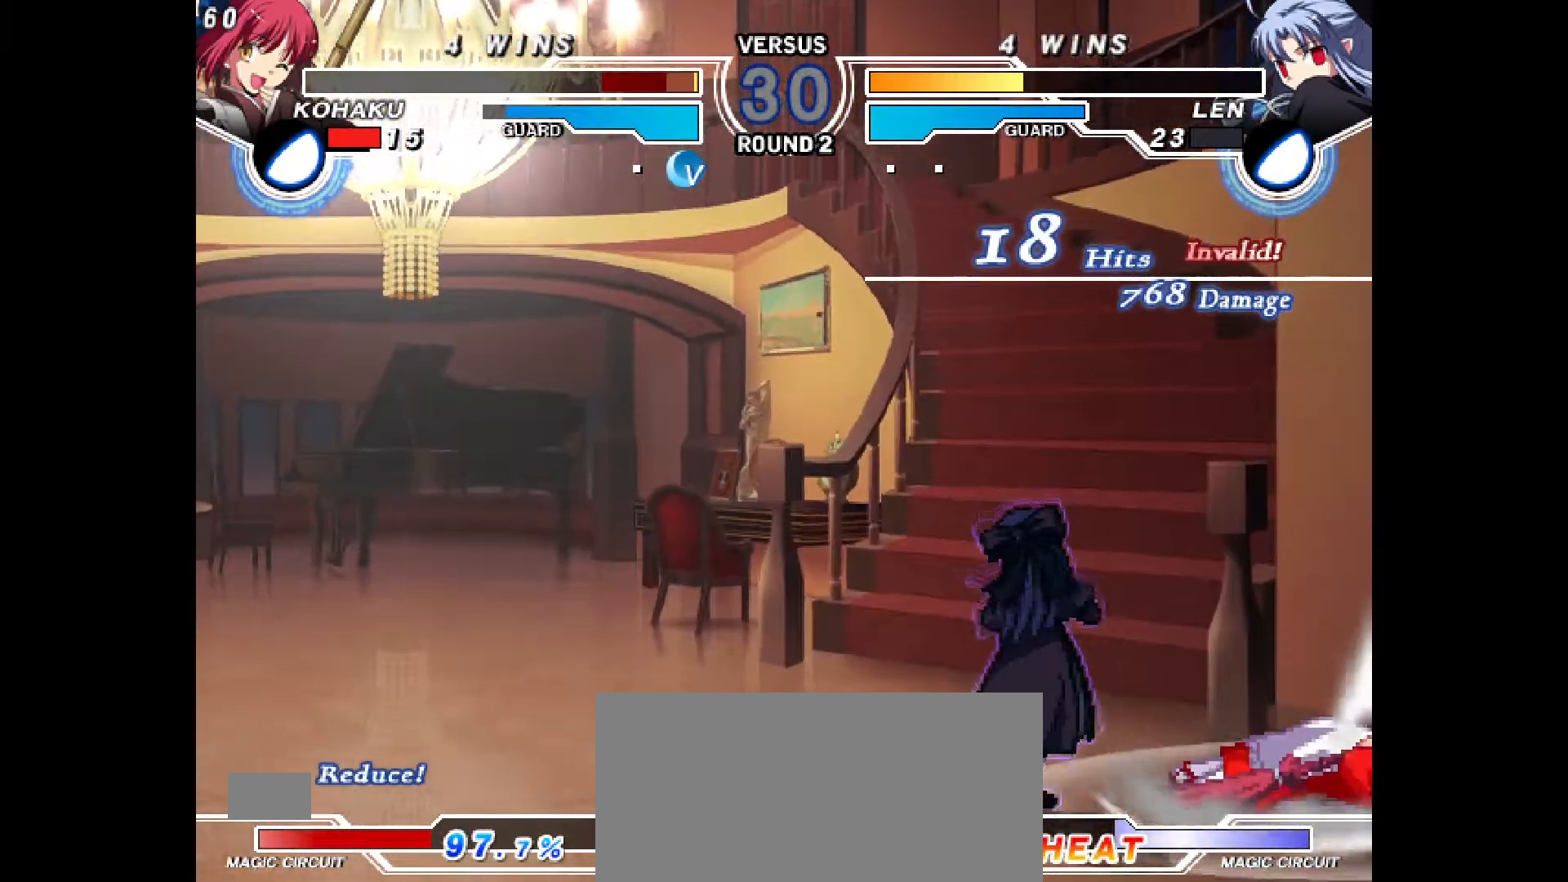
{"buttons": ["DPAD_DOWN", "DPAD_RIGHT"], "events": [[500, "DPAD_DOWN", "down"]]}